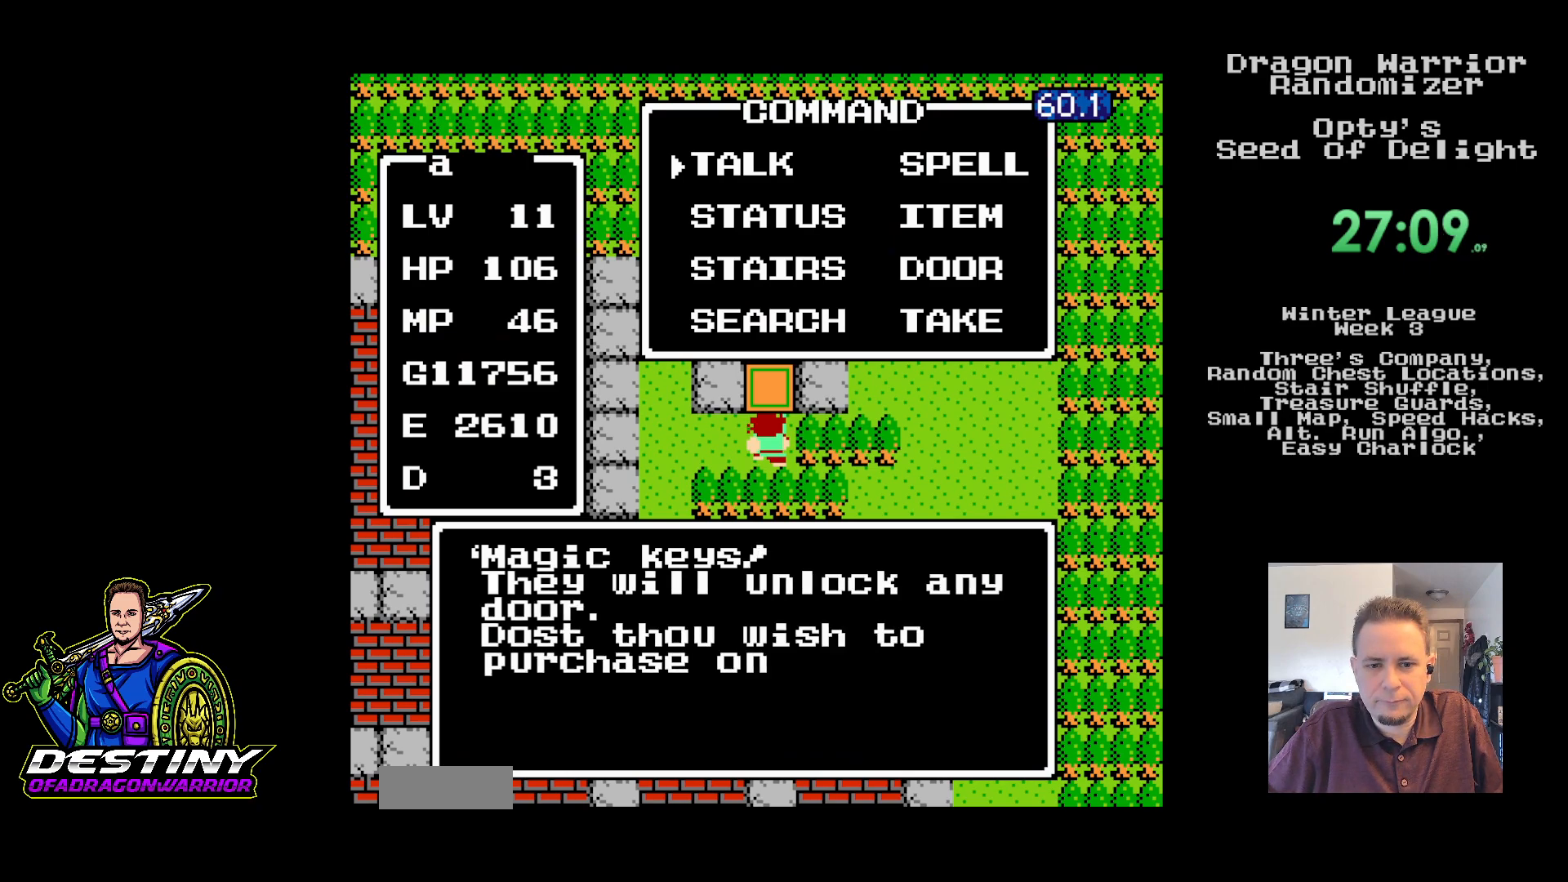
Gameplay with a controller (Nintendo layout); each line is a JSON object with the inputs held at the frame after it. "events" lists button and stick changes between this image and that frame as [ms after this image, input, new state], when the widget could be followed in between. Not read: L3 R3.
{"buttons": ["A"], "events": [[67, "A", "up"], [117, "A", "down"], [217, "A", "up"], [300, "A", "down"], [400, "A", "up"], [483, "A", "down"]]}
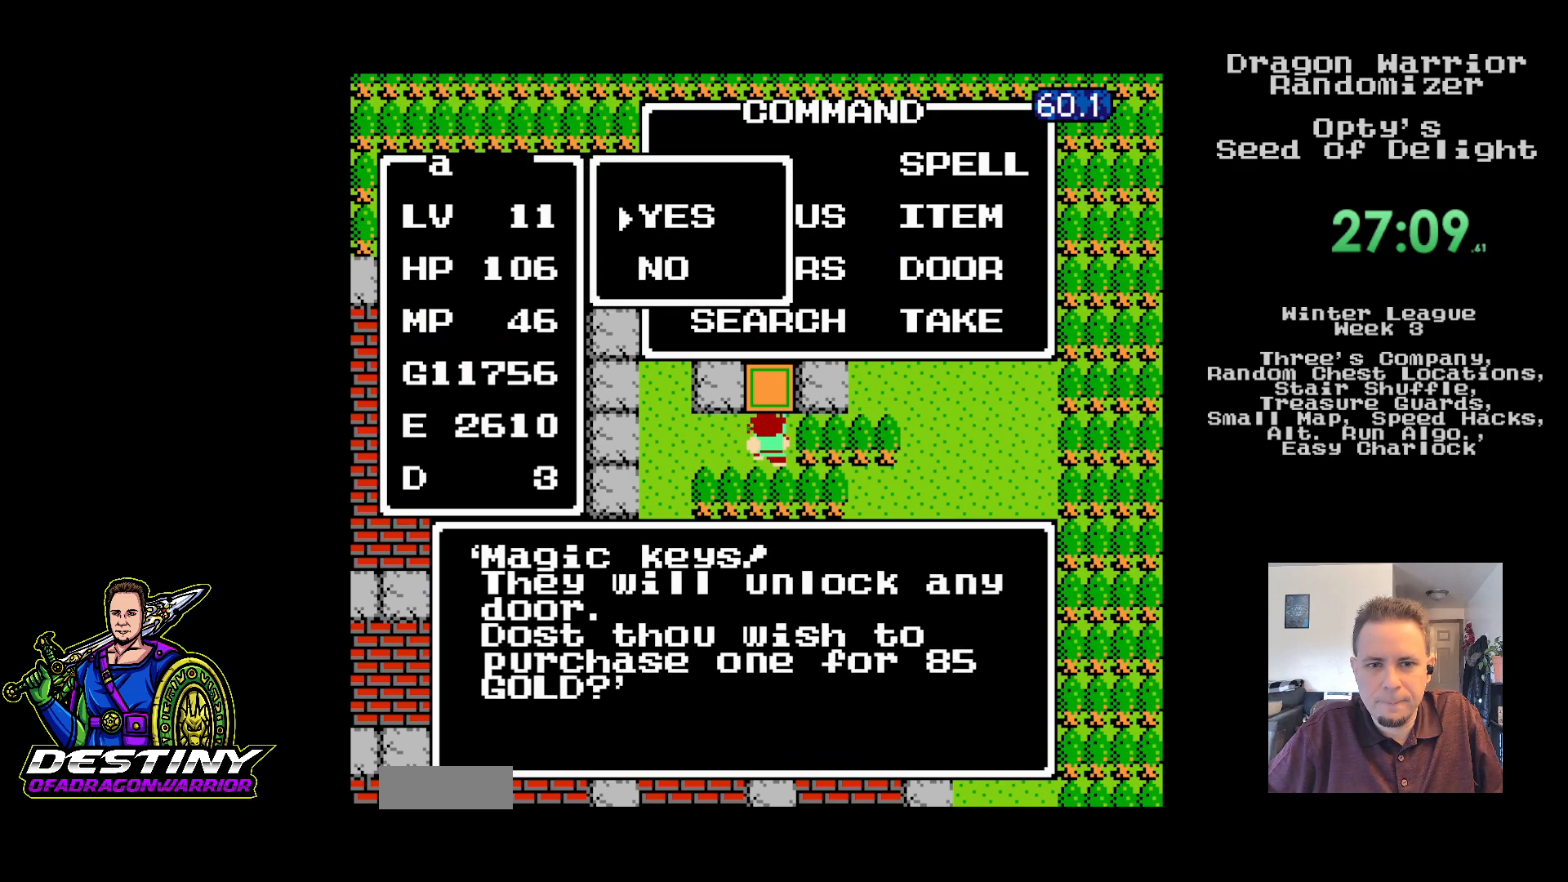
{"buttons": ["A"], "events": [[50, "A", "up"], [150, "A", "down"], [233, "A", "up"], [300, "A", "down"], [400, "A", "up"], [483, "A", "down"]]}
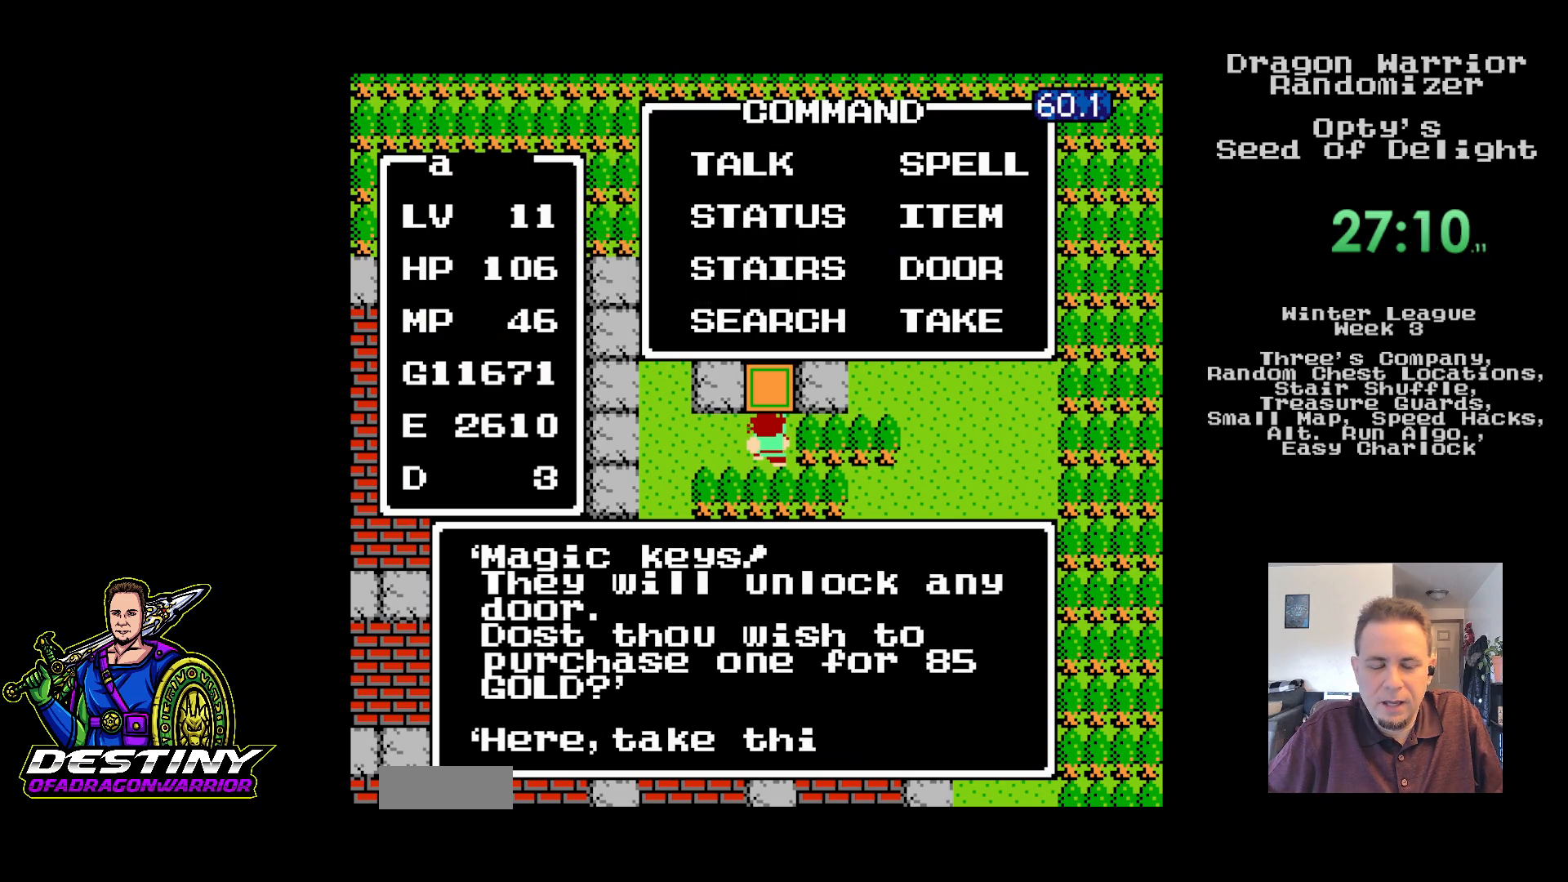
{"buttons": ["A"], "events": [[83, "A", "up"], [150, "A", "down"], [233, "A", "up"], [317, "A", "down"], [417, "A", "up"], [483, "A", "down"]]}
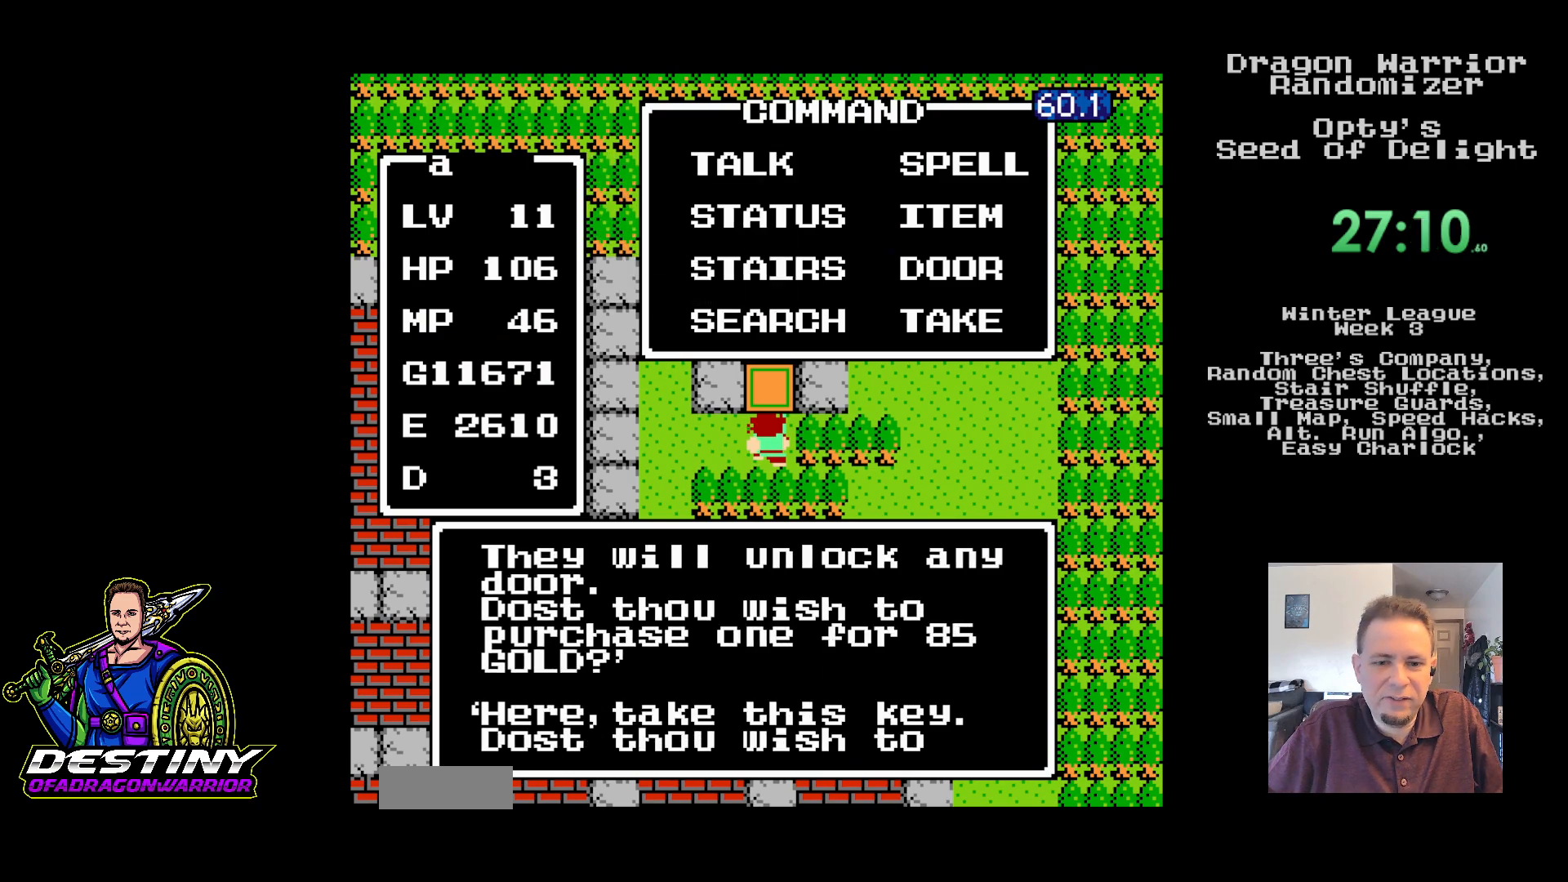
{"buttons": ["A"], "events": [[83, "A", "up"], [150, "A", "down"], [250, "A", "up"], [317, "A", "down"], [417, "A", "up"], [500, "A", "down"]]}
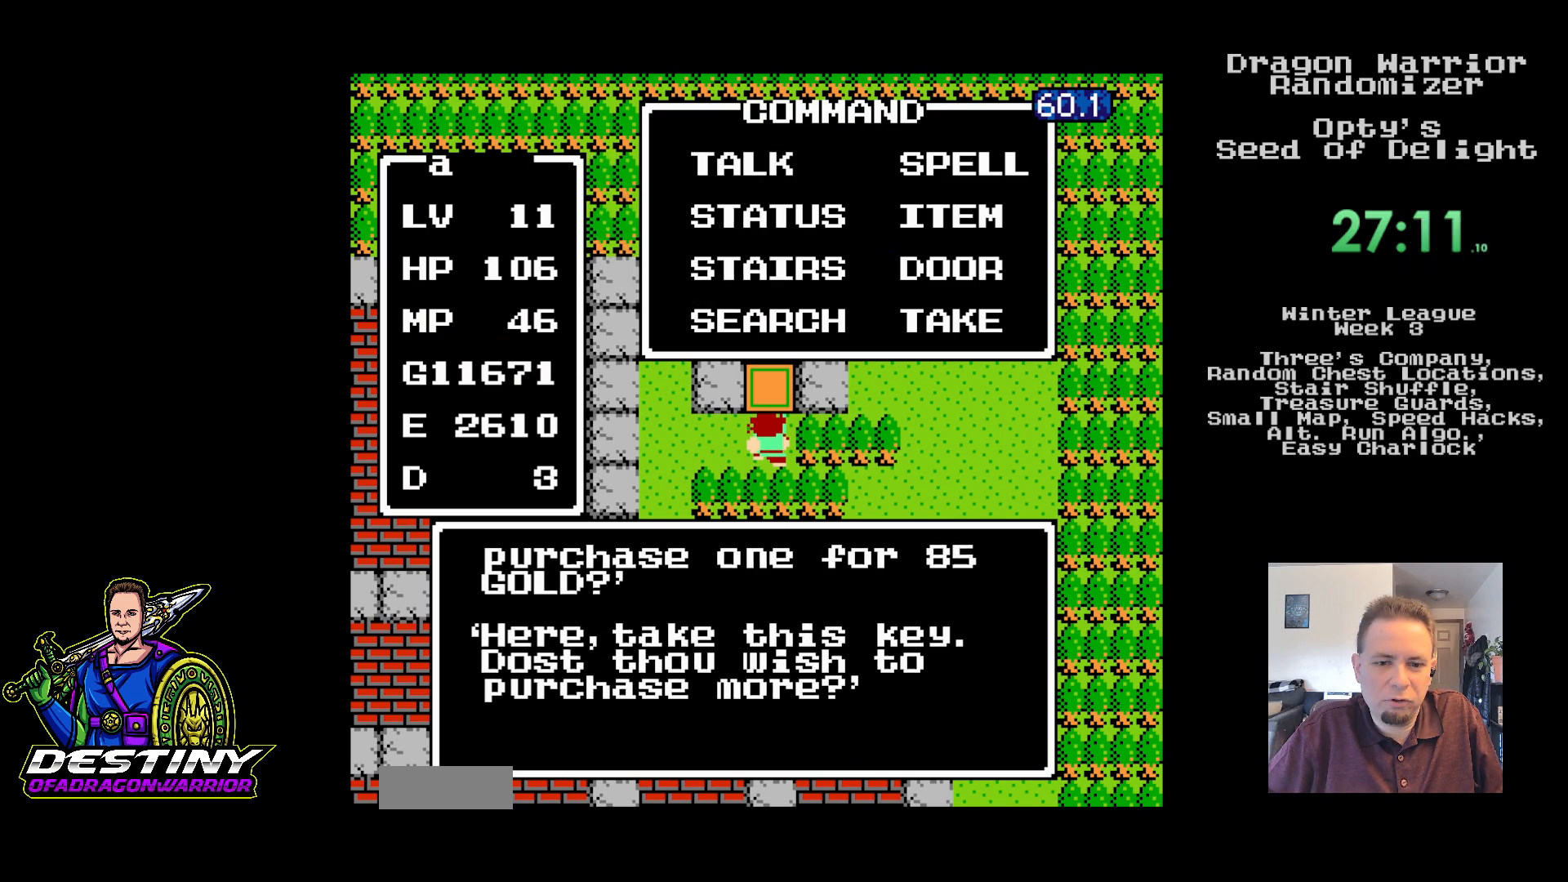
{"buttons": [], "events": [[83, "A", "up"], [150, "A", "down"], [250, "A", "up"], [317, "A", "down"], [400, "A", "up"]]}
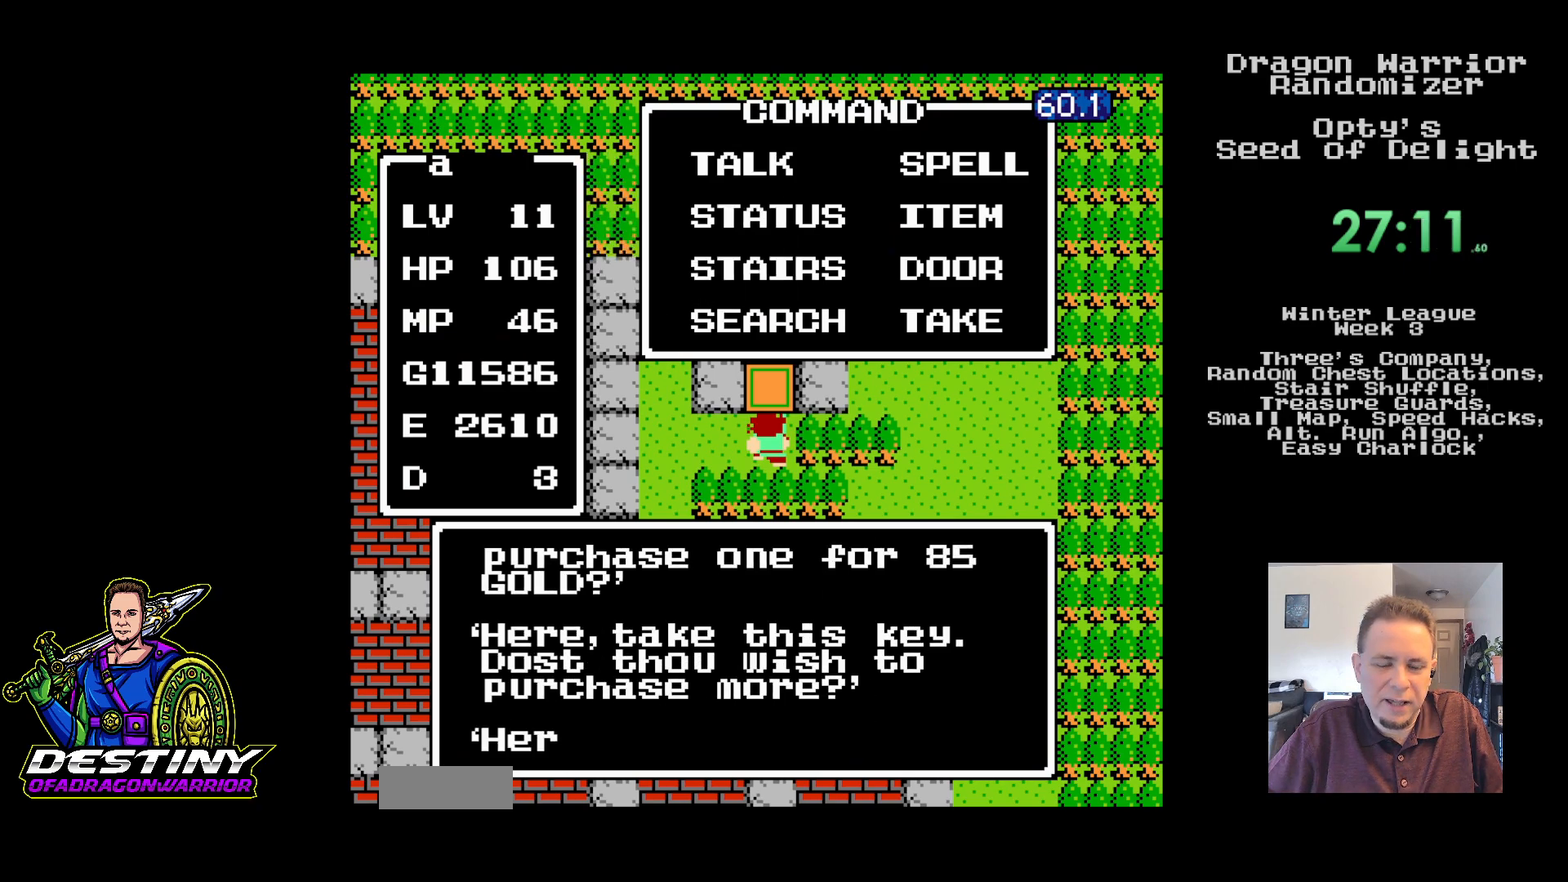
{"buttons": [], "events": [[183, "B", "down"], [300, "B", "up"], [367, "B", "down"], [467, "B", "up"]]}
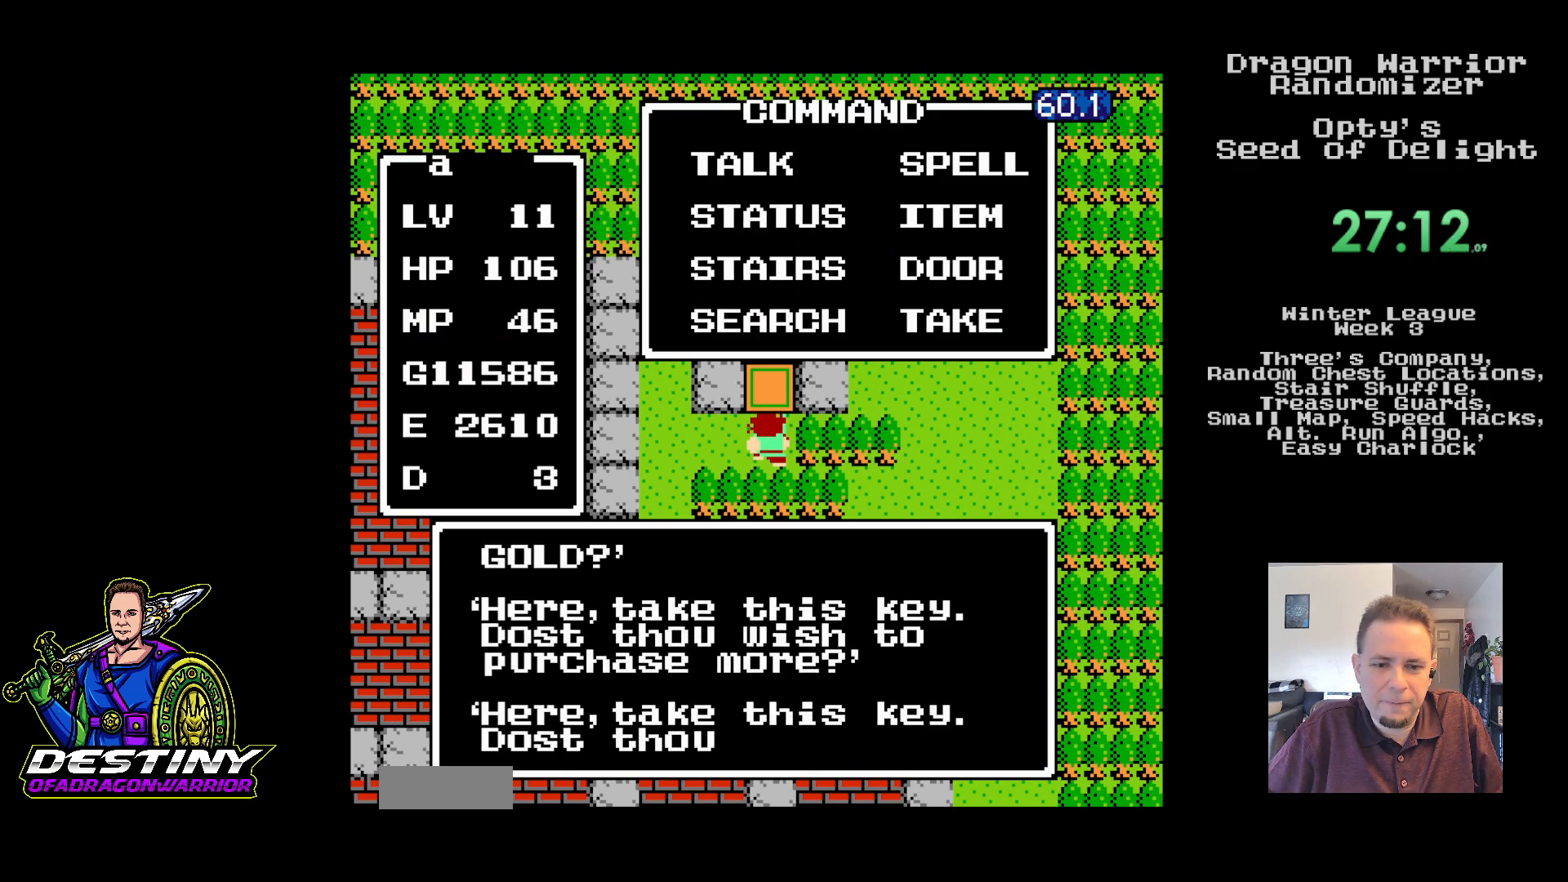
{"buttons": [], "events": [[50, "B", "down"], [133, "B", "up"], [217, "B", "down"], [317, "B", "up"], [400, "B", "down"], [483, "B", "up"]]}
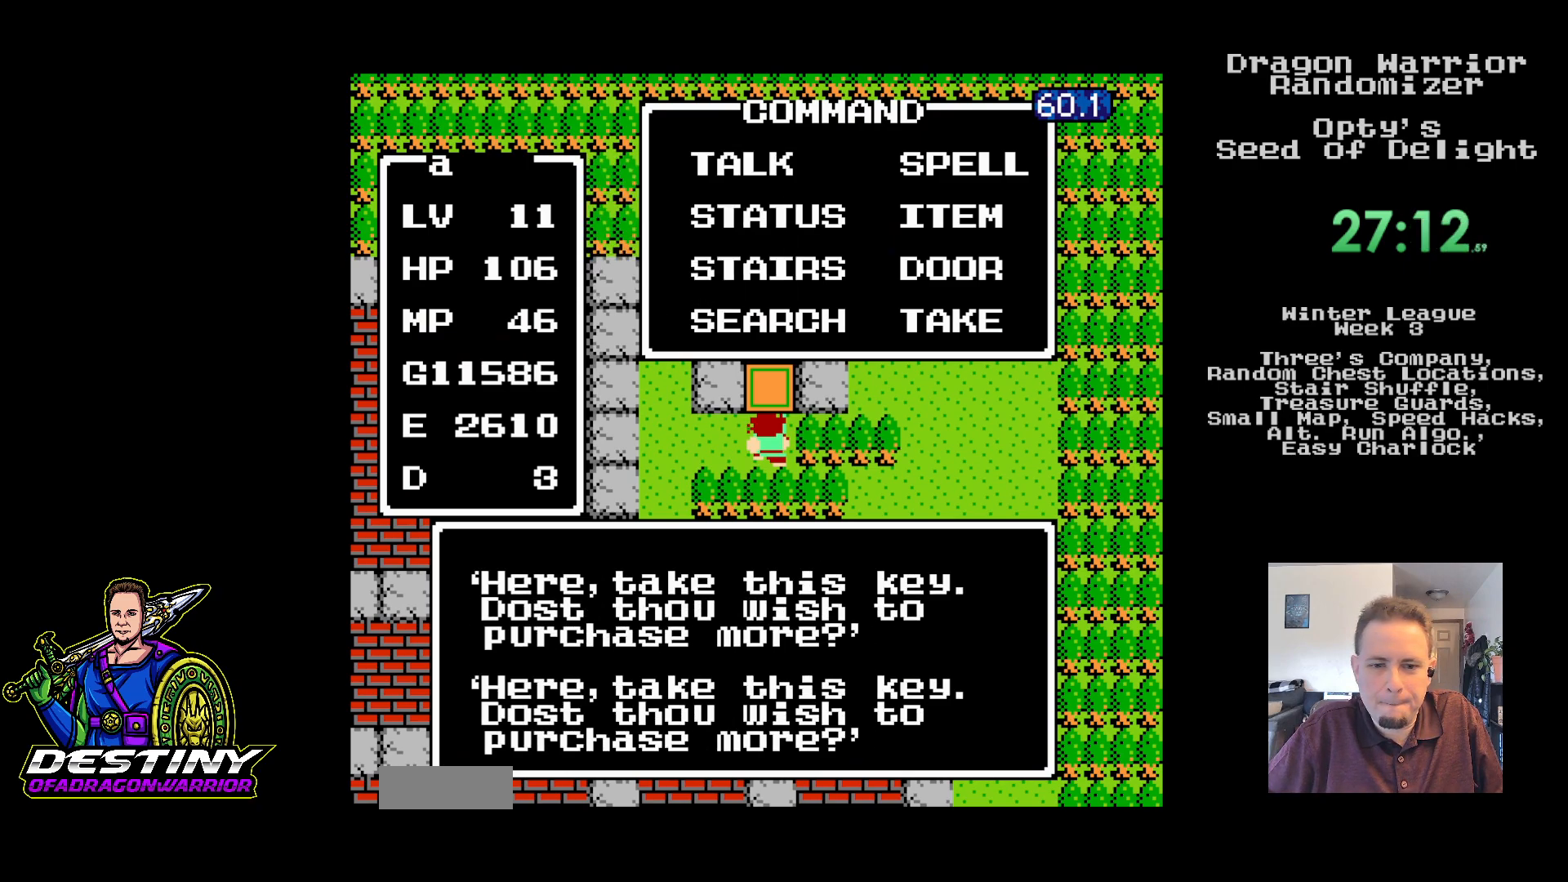
{"buttons": [], "events": [[50, "B", "down"], [150, "B", "up"], [217, "B", "down"], [333, "B", "up"], [383, "B", "down"], [500, "B", "up"]]}
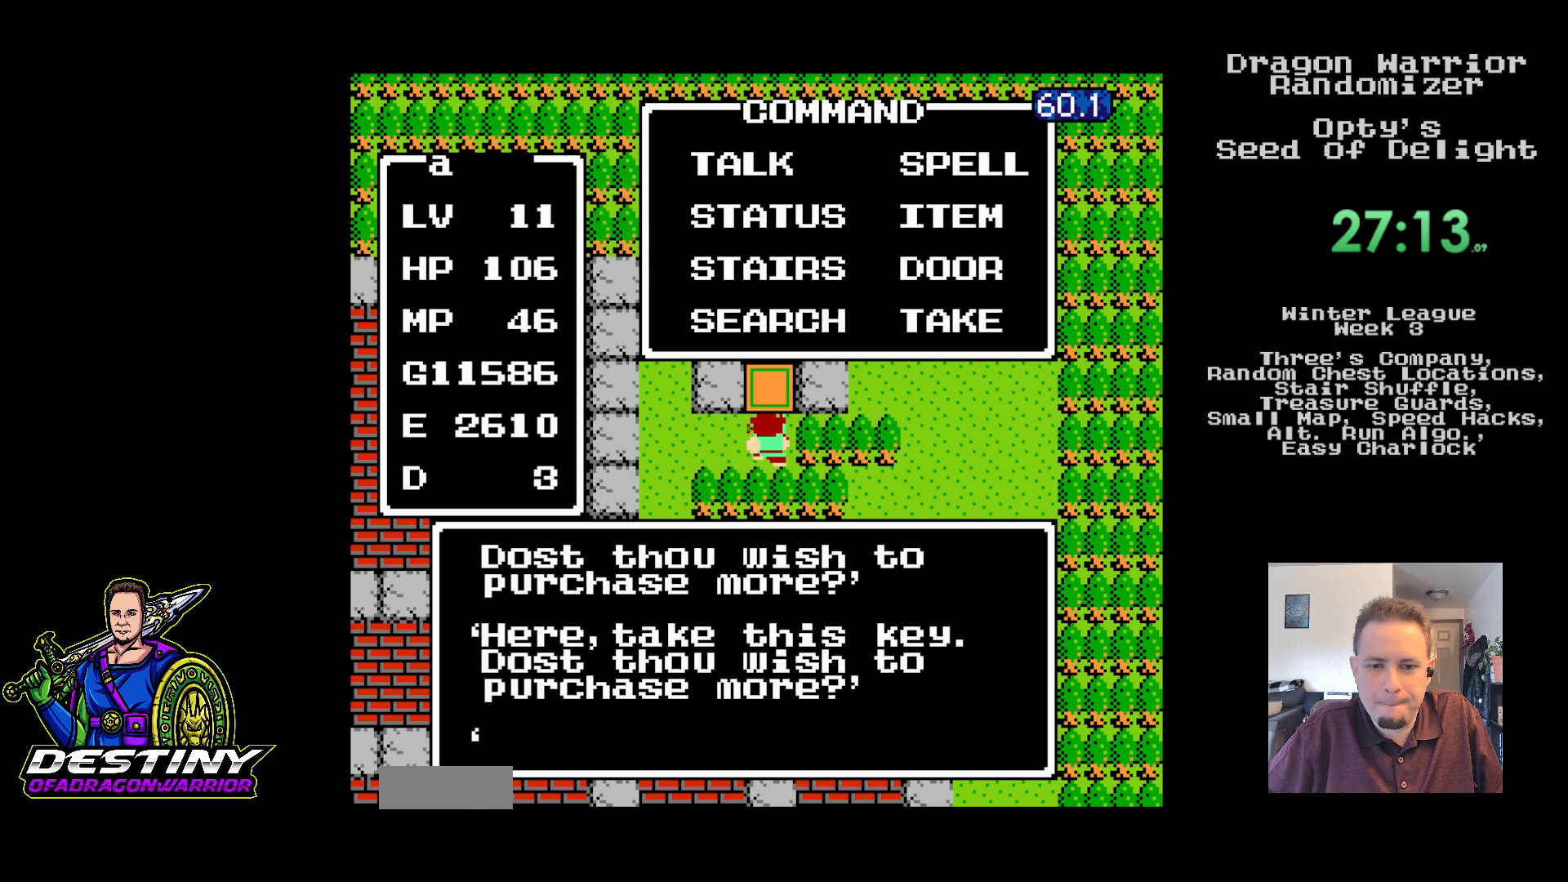
{"buttons": ["DPAD_RIGHT"], "events": [[117, "DPAD_RIGHT", "down"], [217, "DPAD_RIGHT", "up"], [267, "DPAD_RIGHT", "down"], [367, "DPAD_RIGHT", "up"], [417, "DPAD_RIGHT", "down"]]}
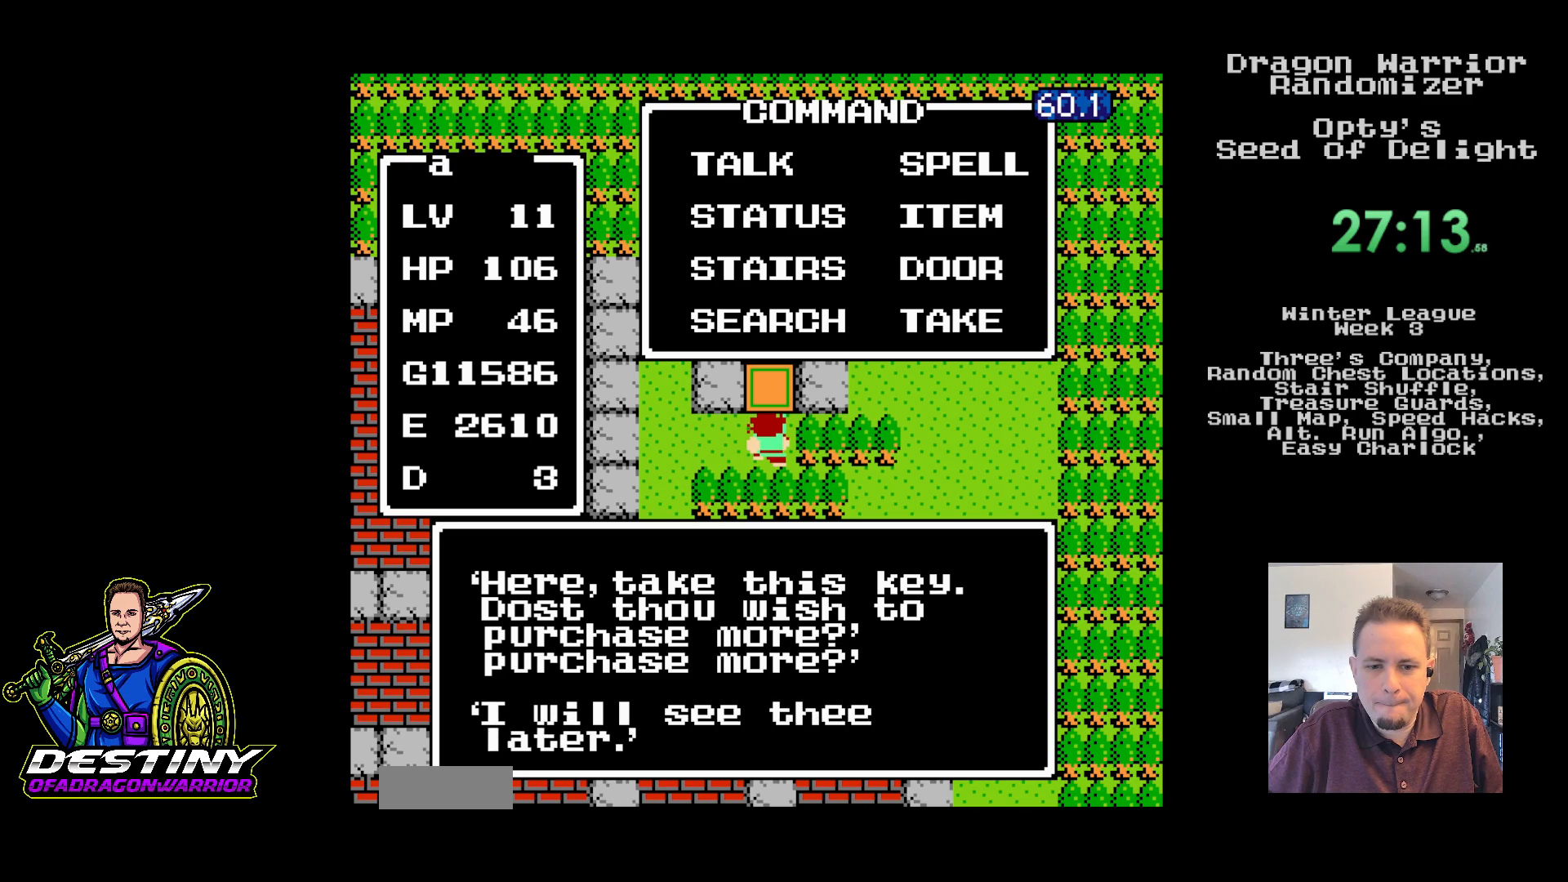
{"buttons": ["DPAD_RIGHT"], "events": [[17, "DPAD_RIGHT", "up"], [67, "DPAD_RIGHT", "down"], [167, "DPAD_RIGHT", "up"], [233, "DPAD_RIGHT", "down"], [333, "DPAD_RIGHT", "up"], [350, "DPAD_RIGHT", "down"]]}
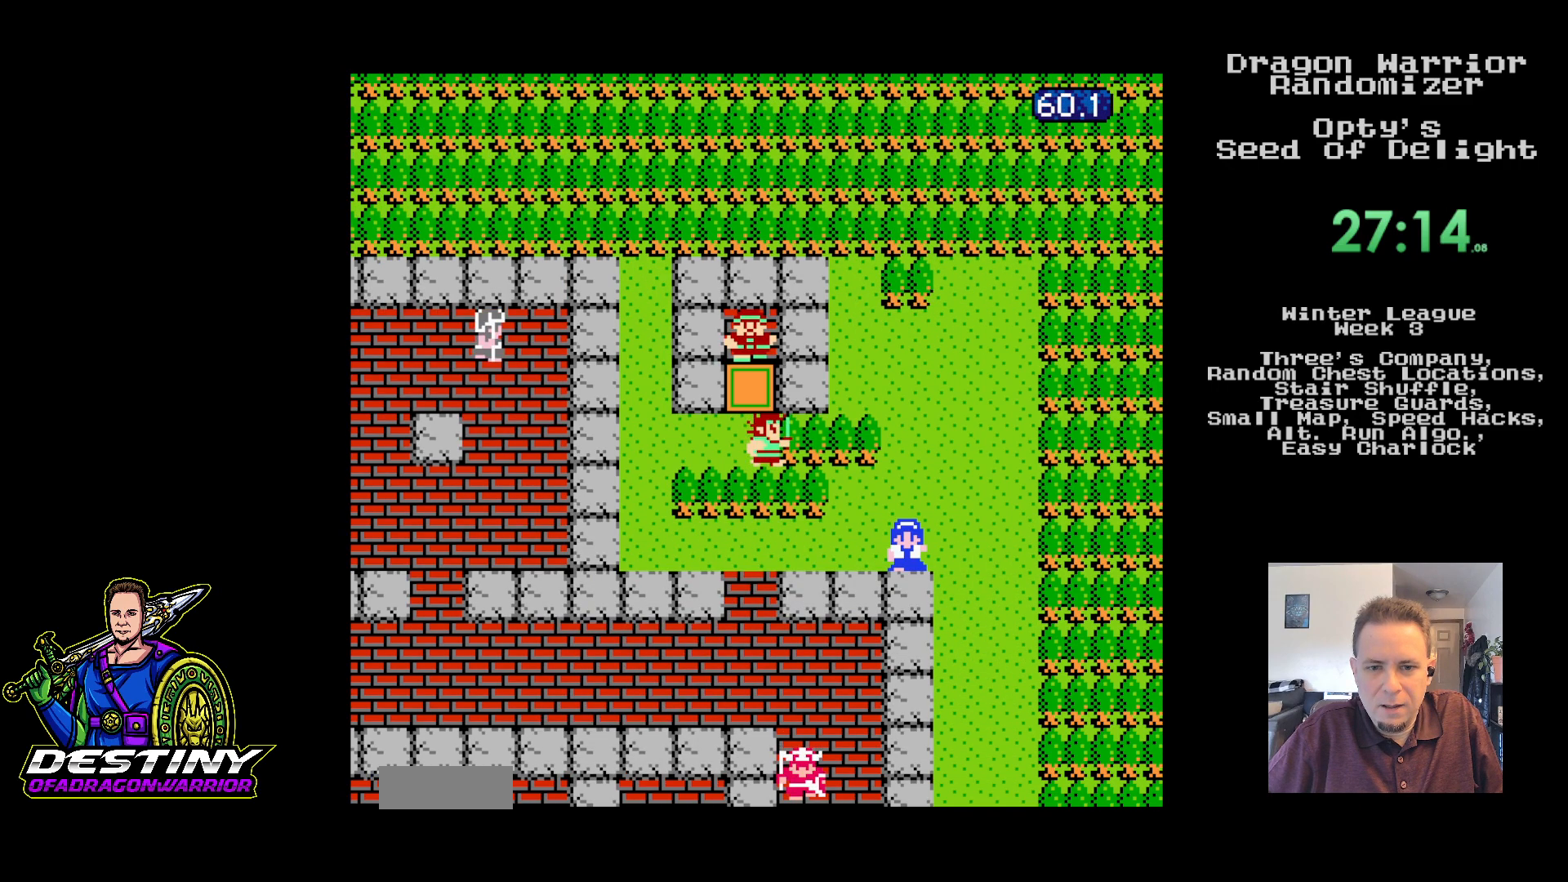
{"buttons": ["DPAD_RIGHT"], "events": []}
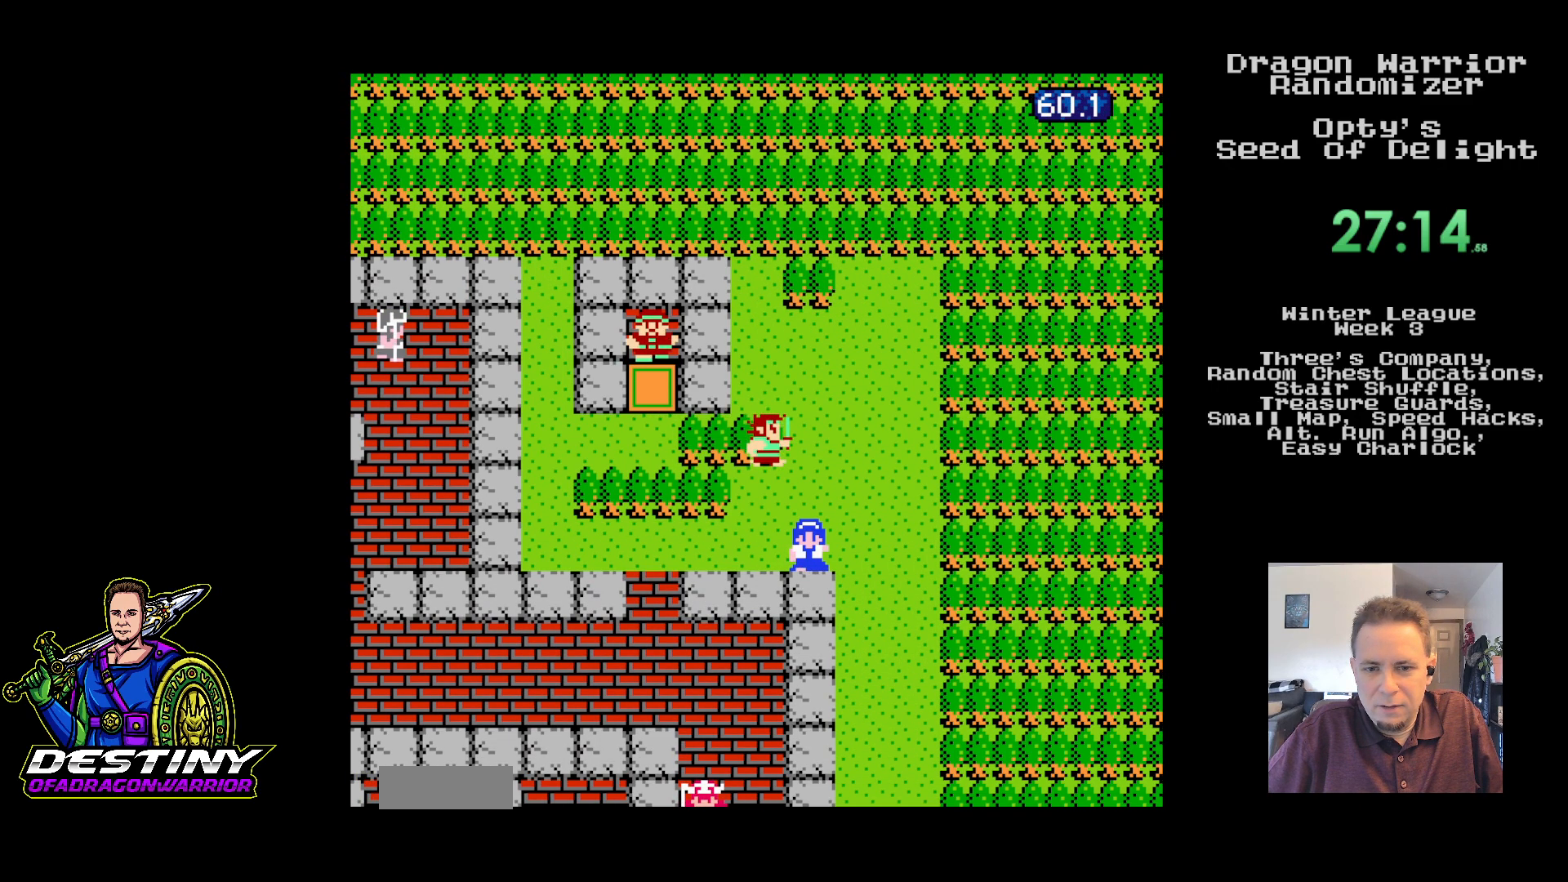
{"buttons": ["DPAD_DOWN"], "events": [[267, "DPAD_DOWN", "down"], [283, "DPAD_RIGHT", "up"]]}
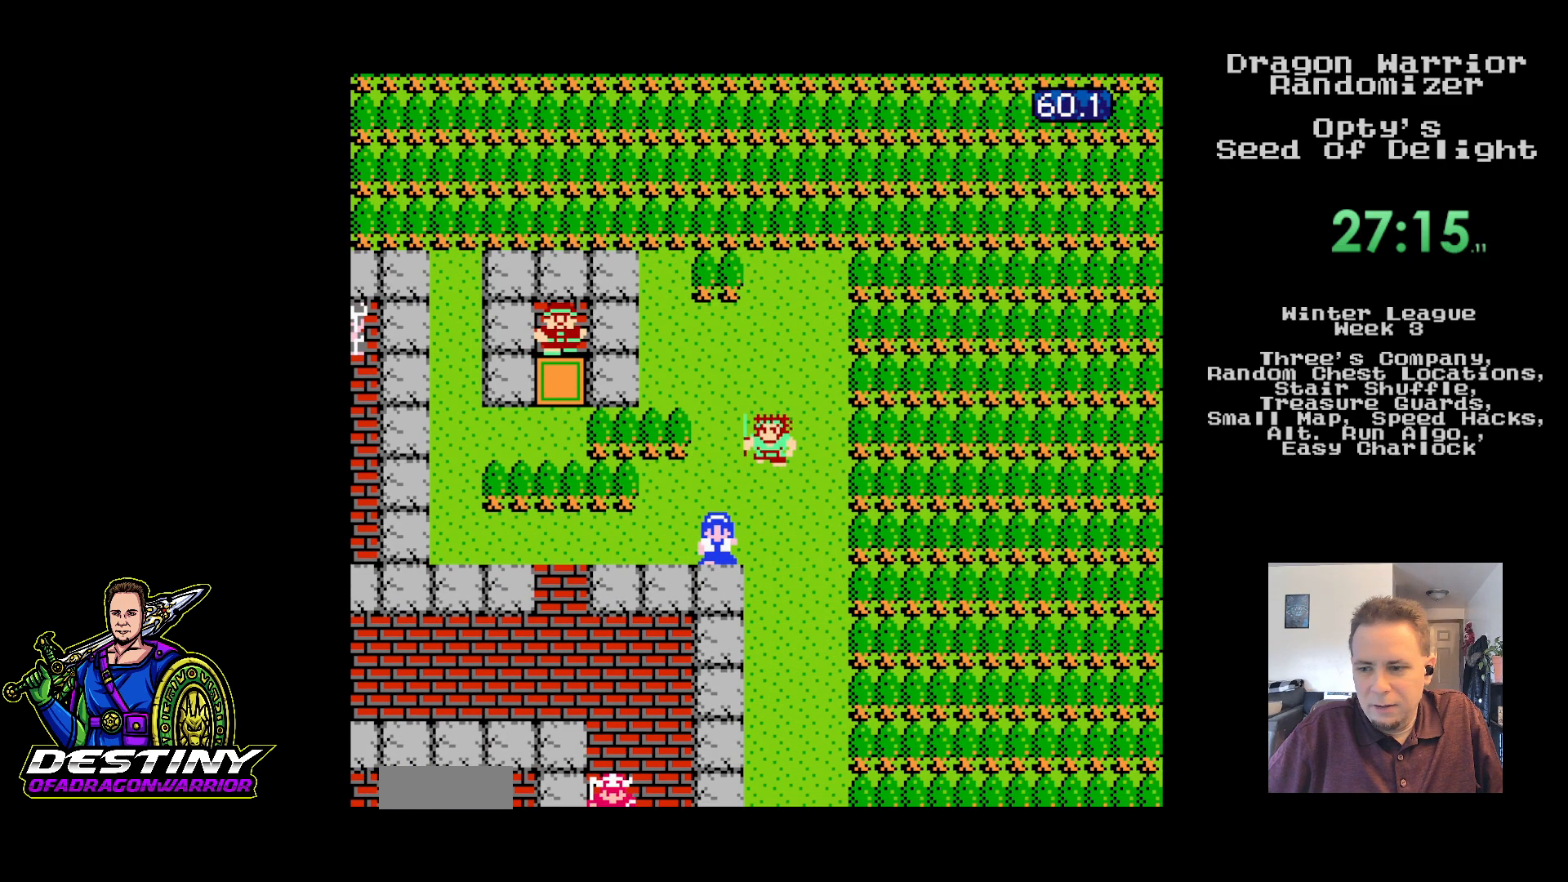
{"buttons": ["DPAD_DOWN"], "events": []}
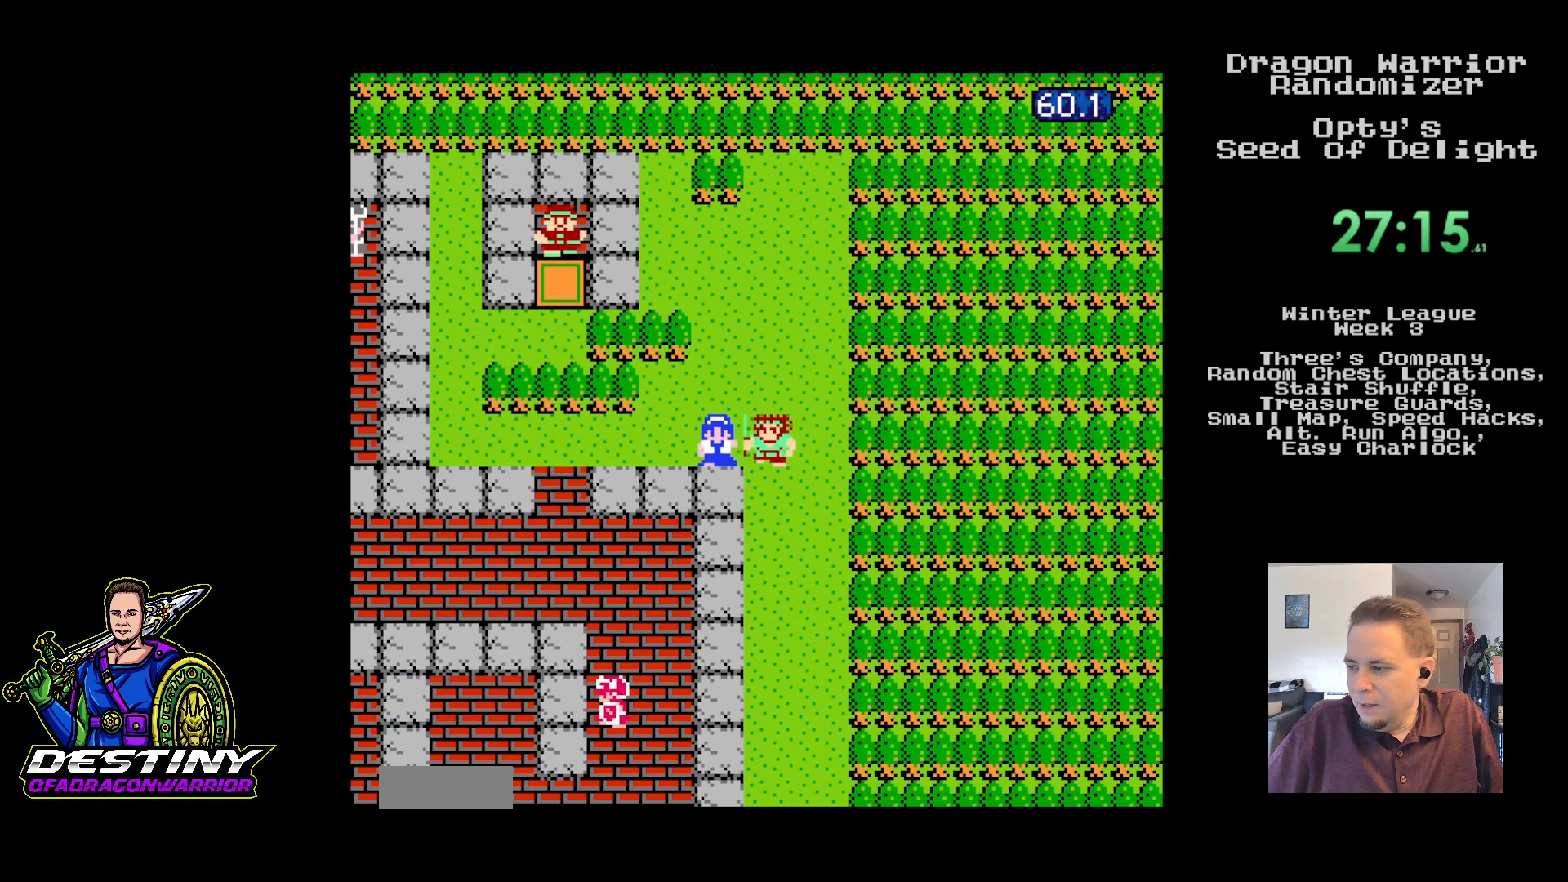
{"buttons": ["DPAD_DOWN"], "events": []}
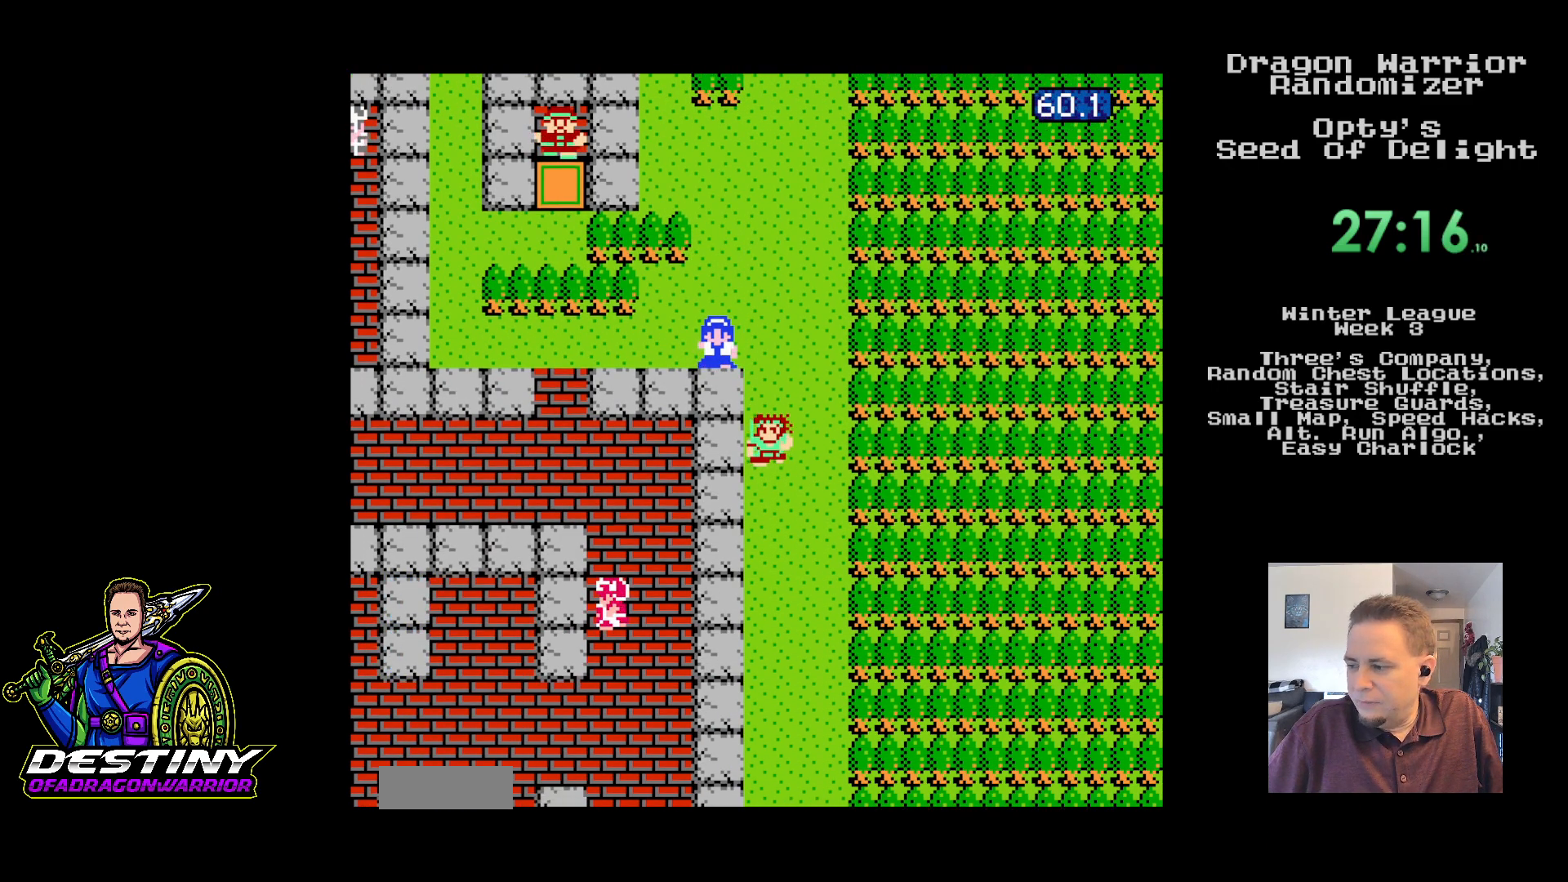
{"buttons": ["DPAD_DOWN"], "events": []}
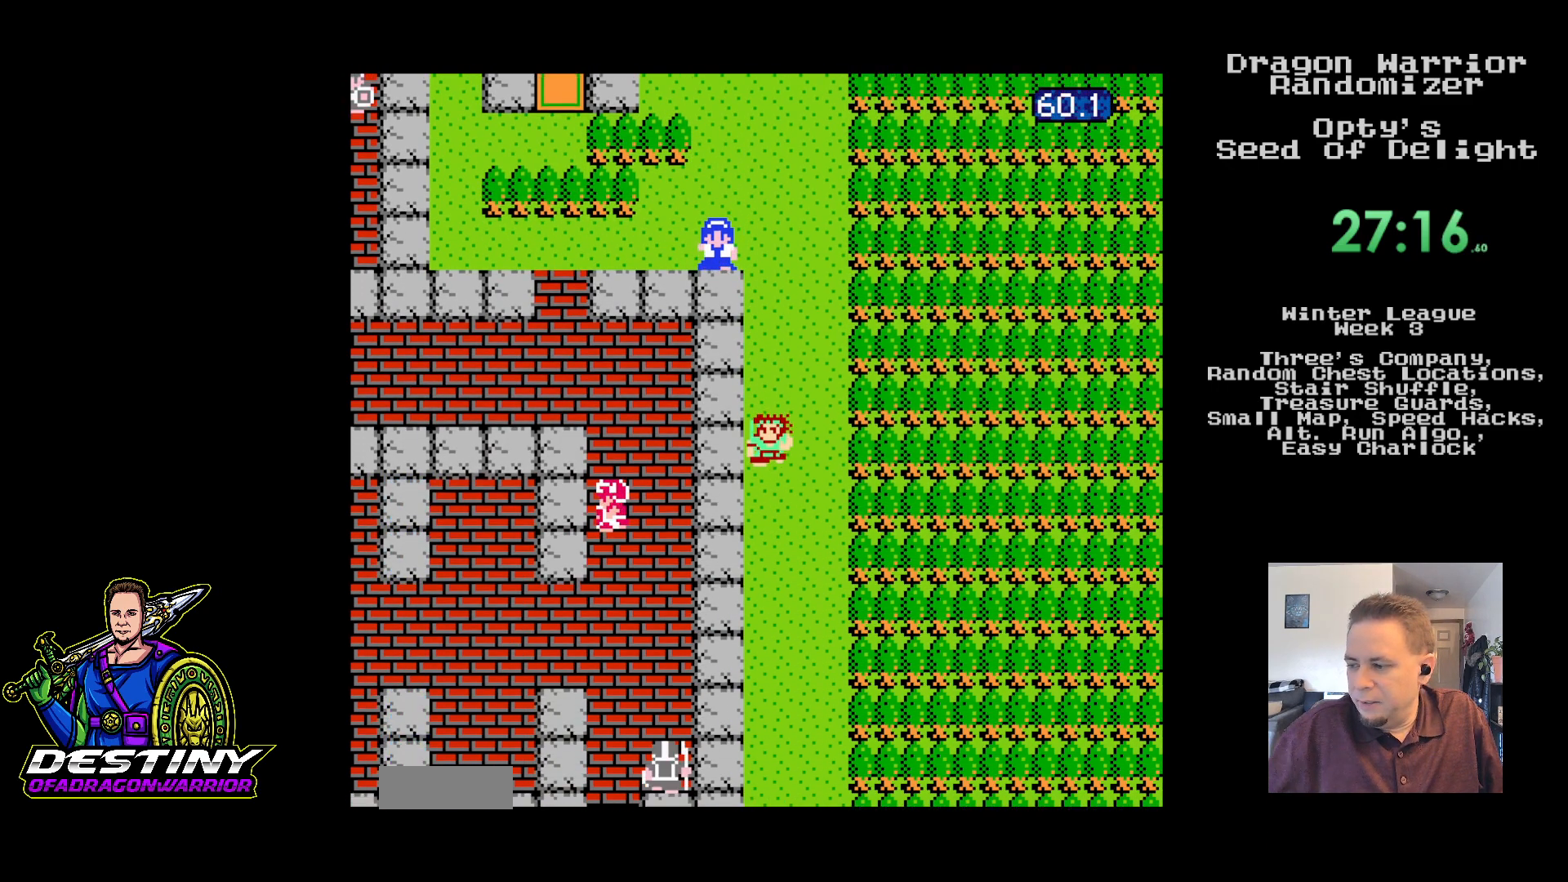
{"buttons": ["DPAD_DOWN"], "events": []}
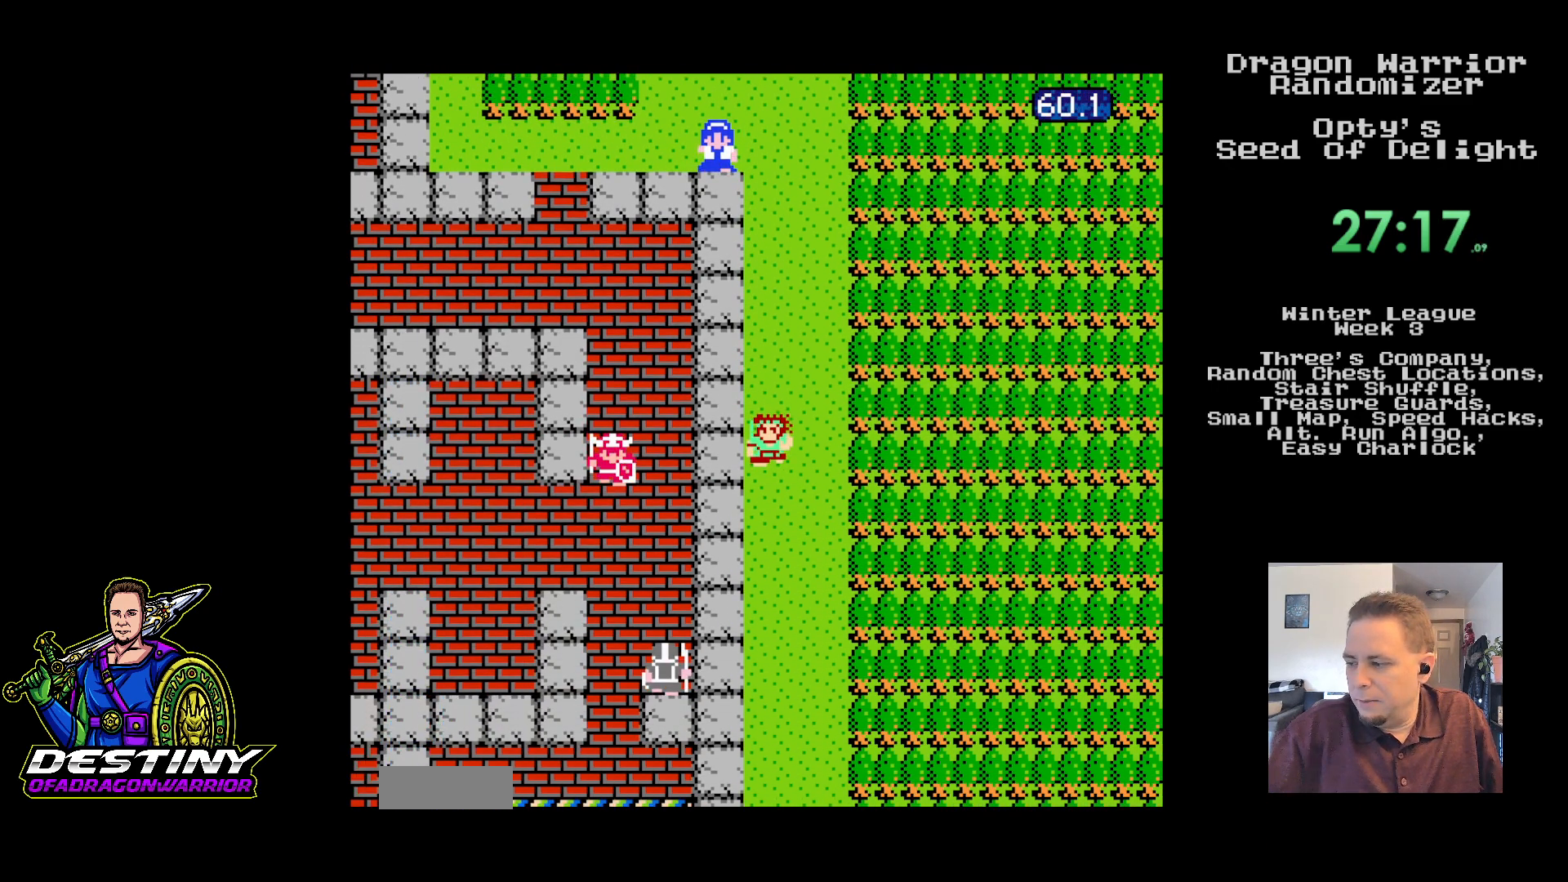
{"buttons": ["DPAD_DOWN"]}
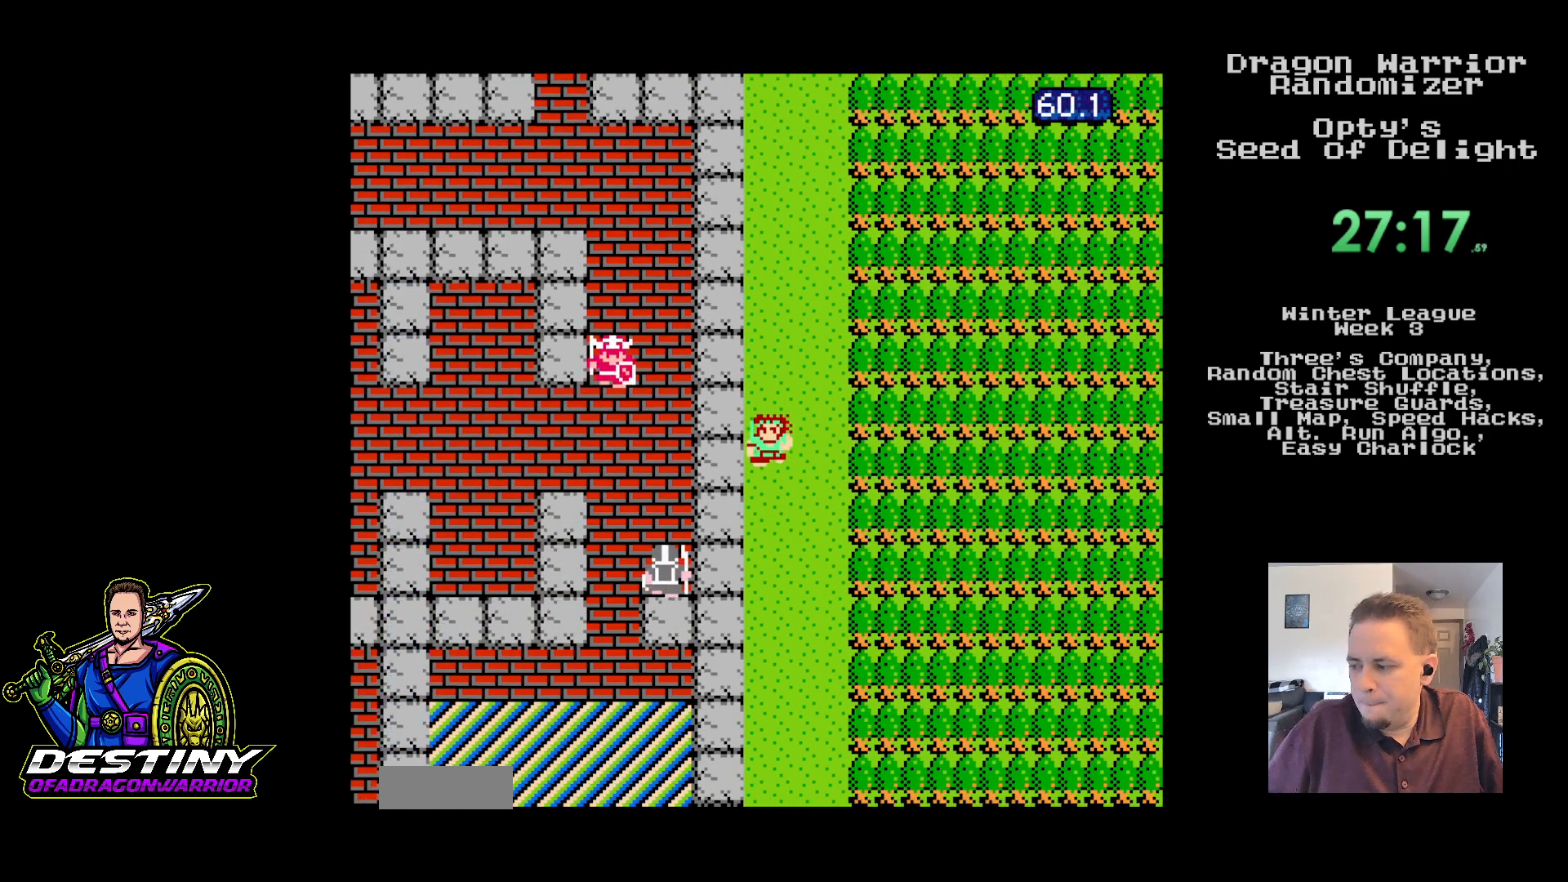
{"buttons": ["DPAD_DOWN"], "events": []}
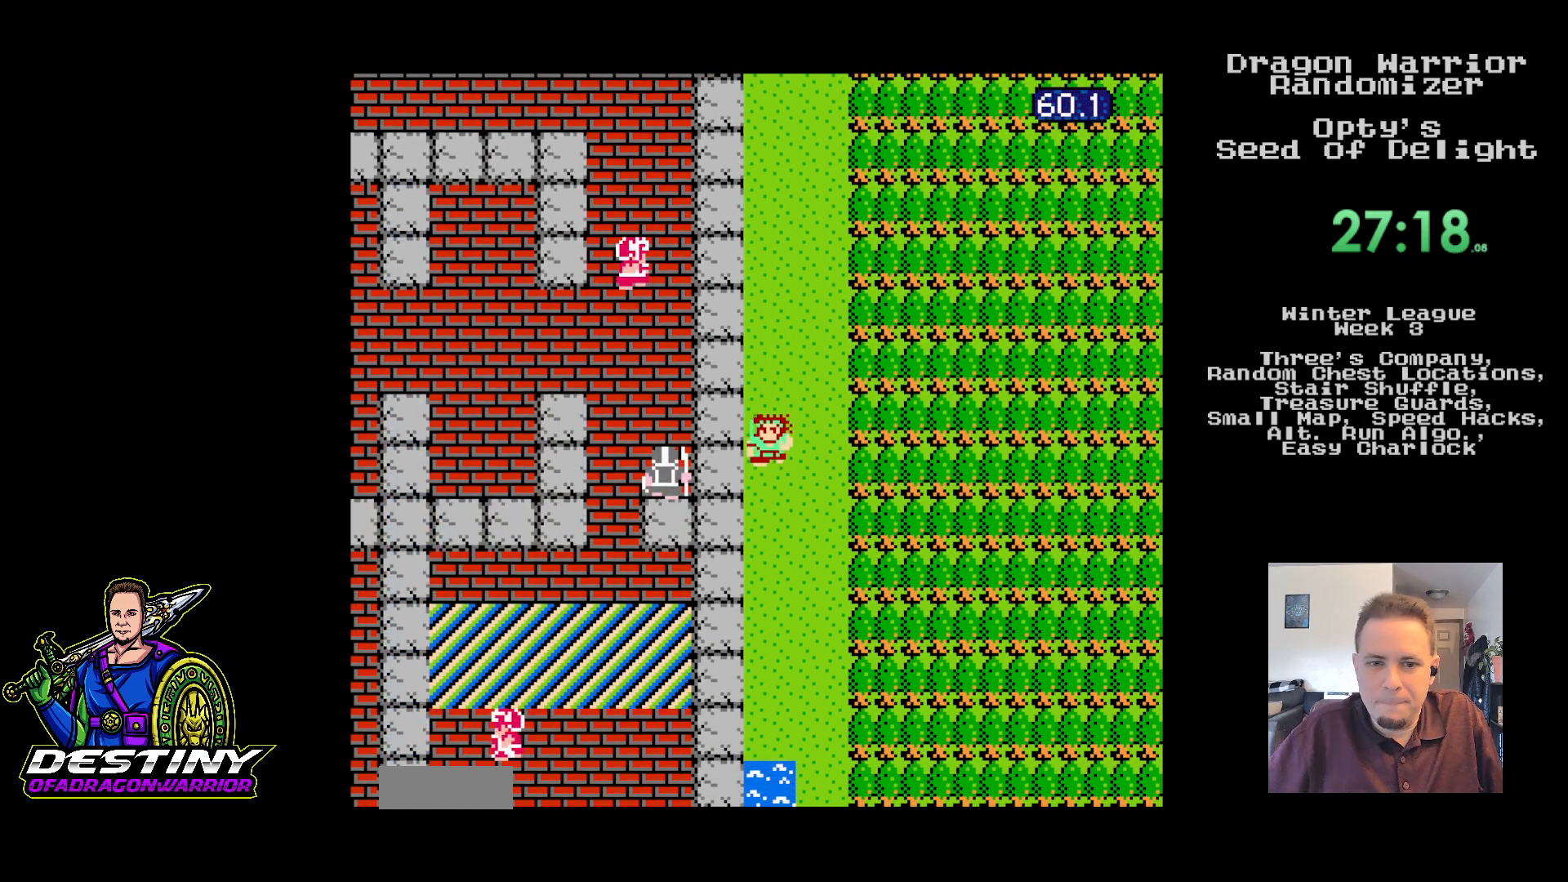
{"buttons": ["DPAD_DOWN"], "events": []}
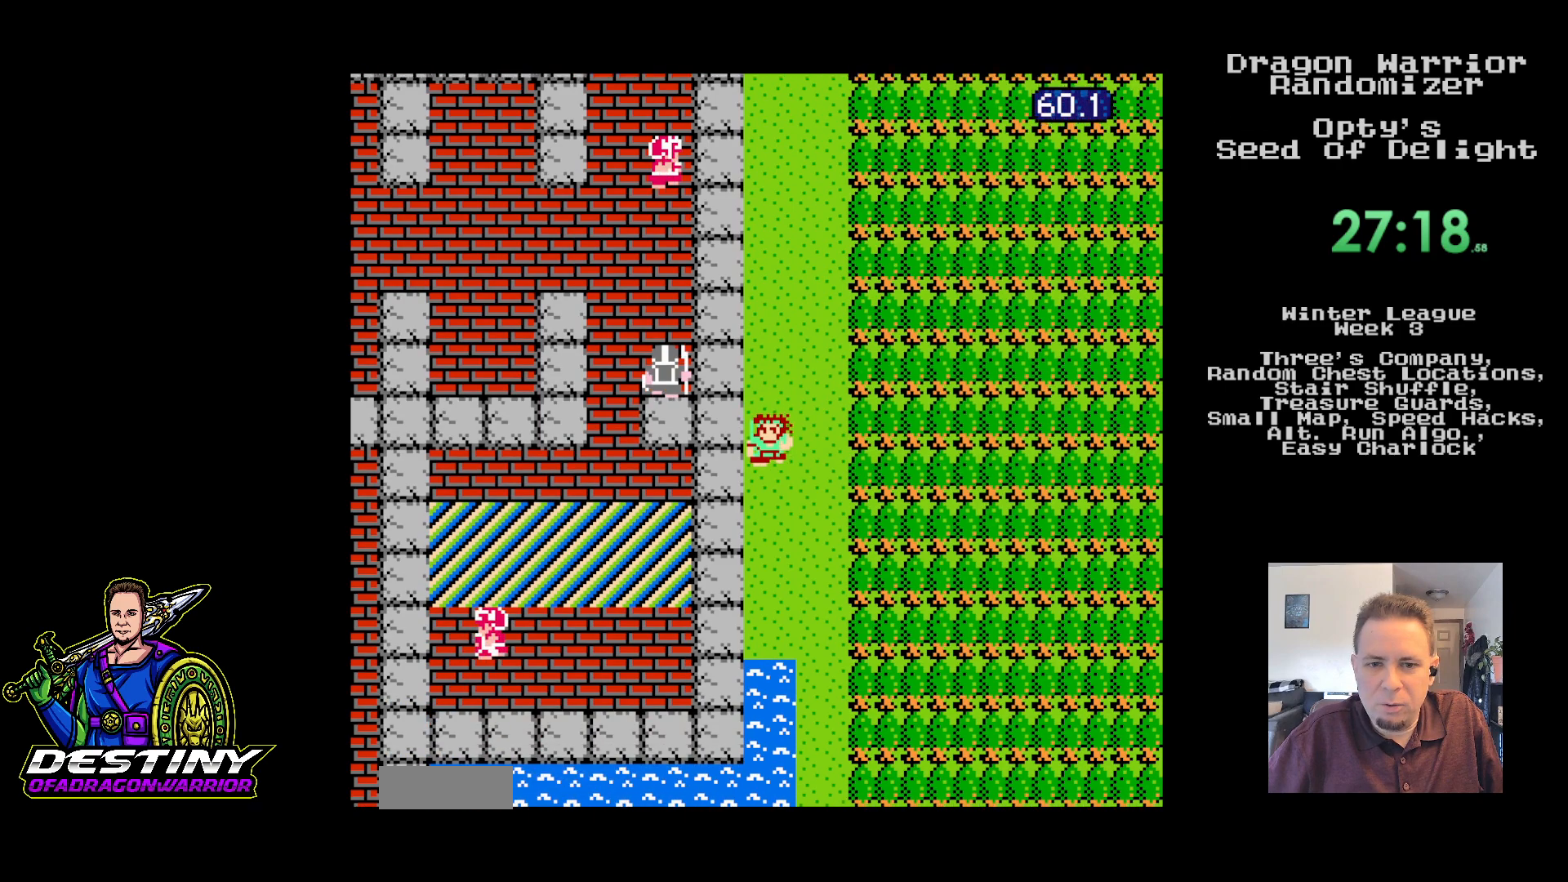
{"buttons": ["DPAD_DOWN"], "events": []}
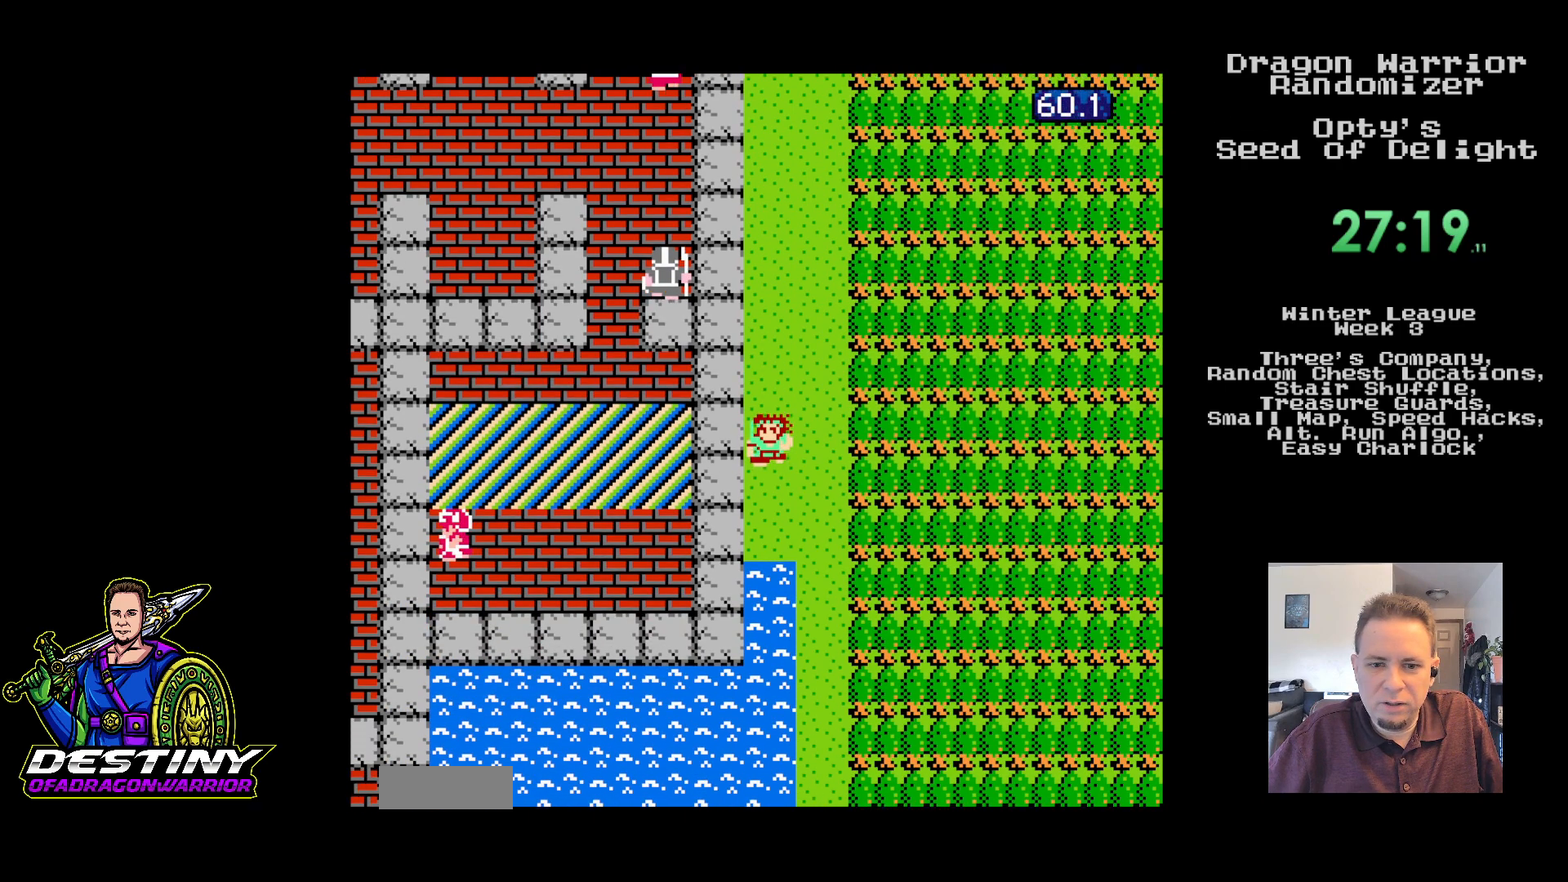
{"buttons": ["DPAD_RIGHT"], "events": [[383, "DPAD_DOWN", "up"], [400, "DPAD_RIGHT", "down"]]}
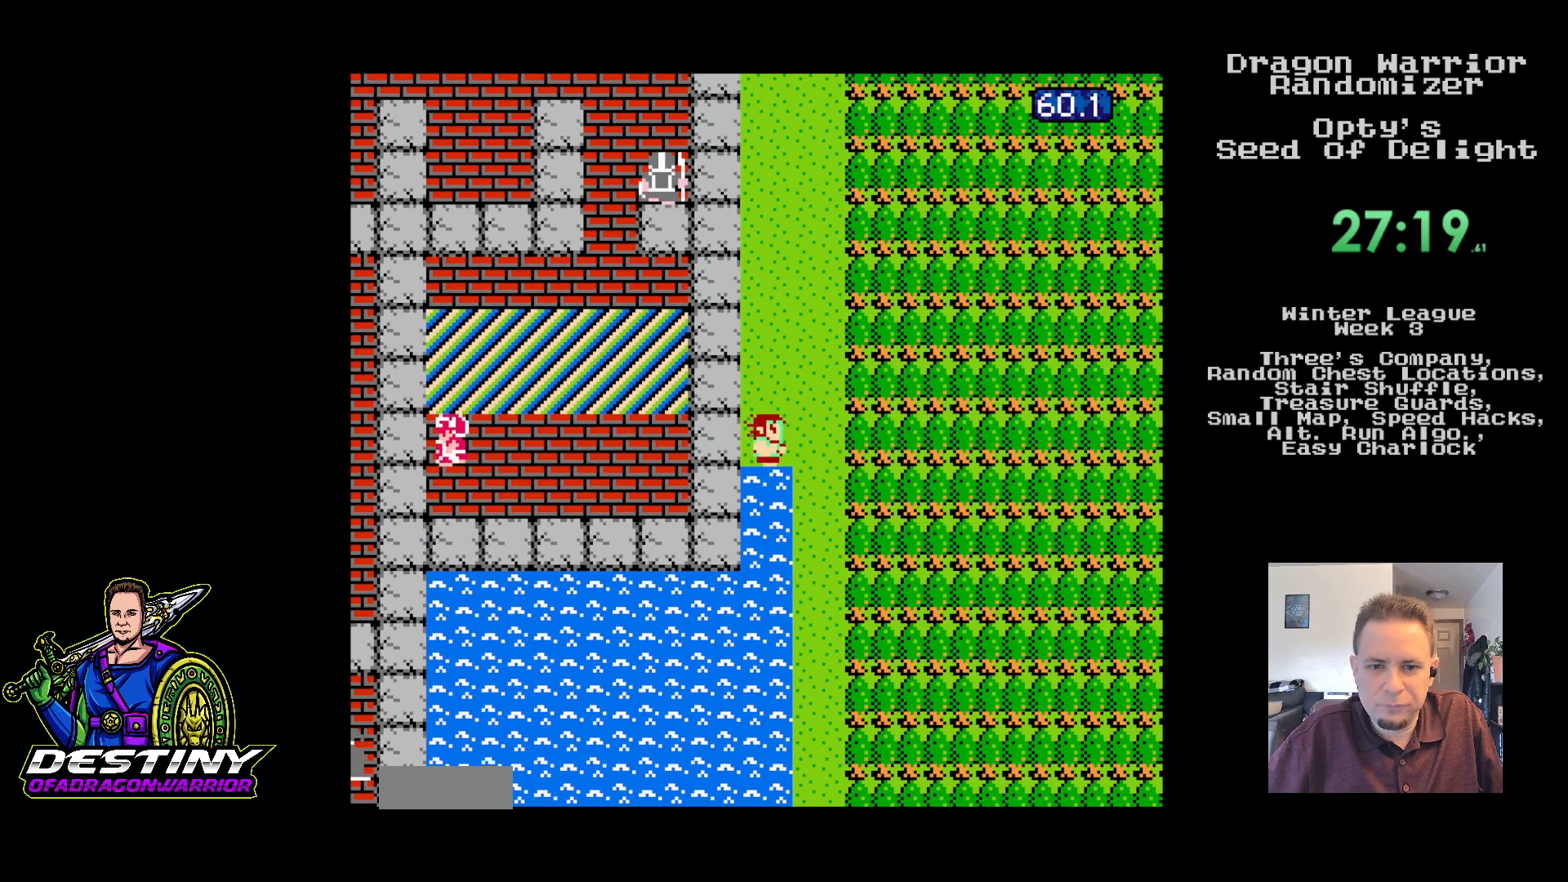
{"buttons": ["DPAD_DOWN"], "events": [[50, "DPAD_DOWN", "down"], [67, "DPAD_RIGHT", "up"]]}
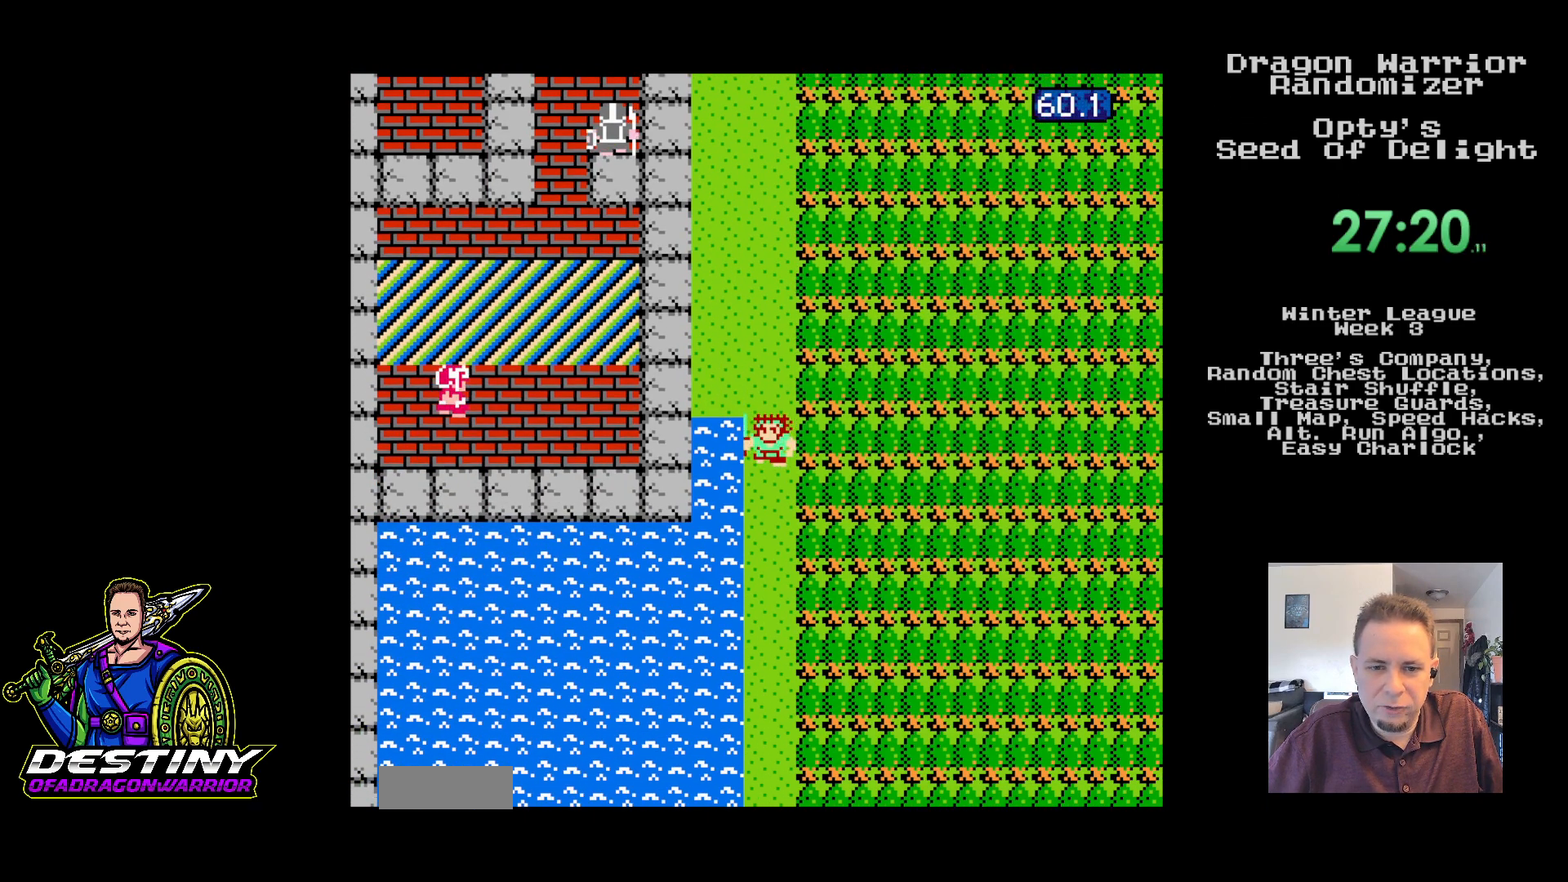
{"buttons": ["DPAD_DOWN"], "events": []}
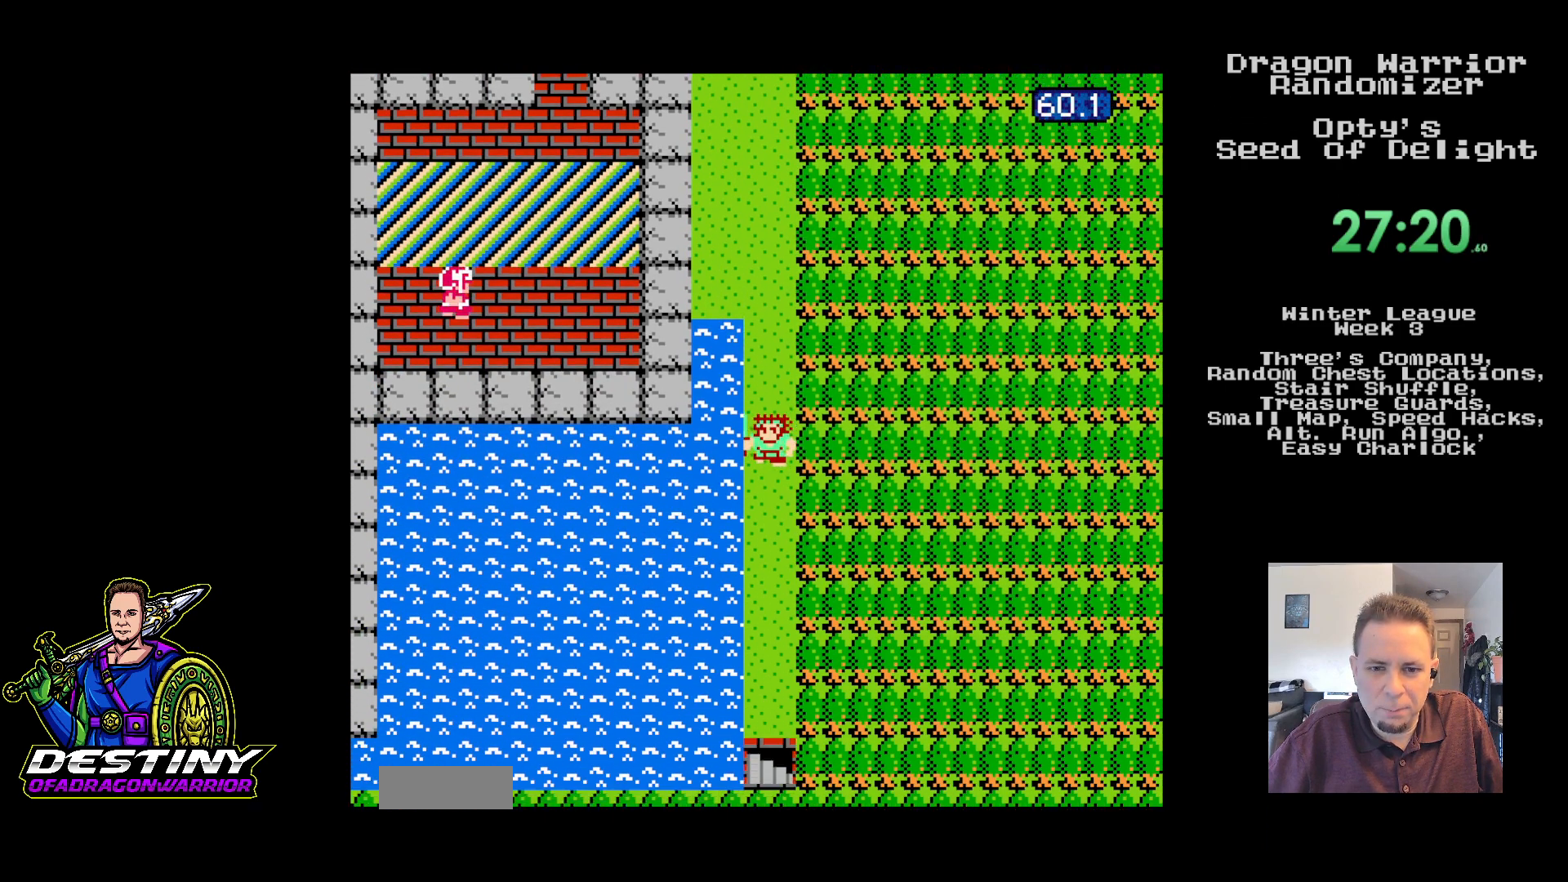
{"buttons": ["DPAD_DOWN"], "events": []}
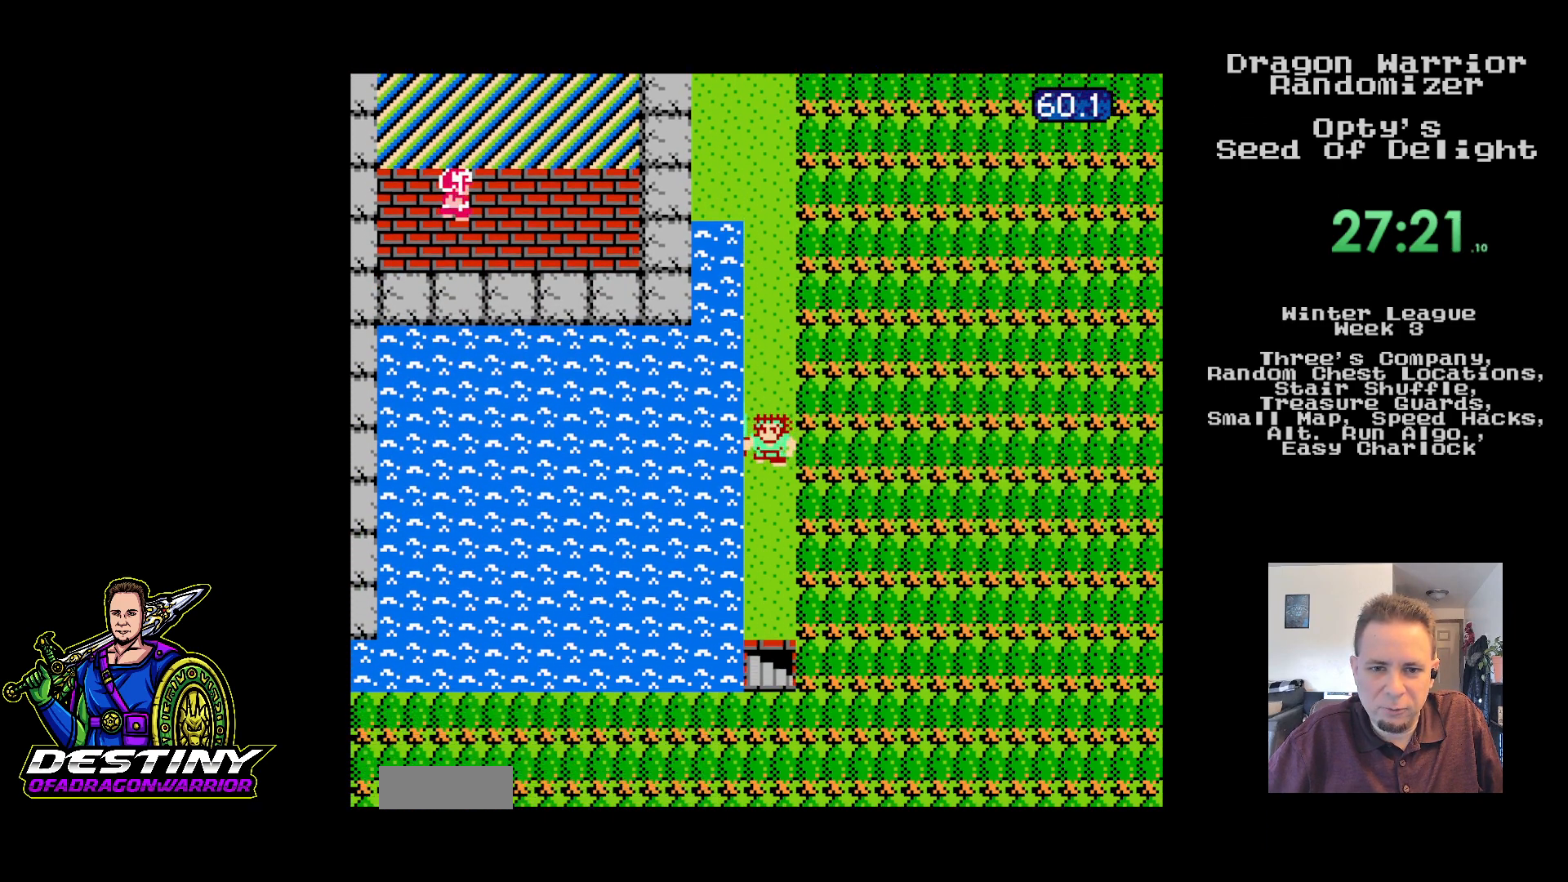
{"buttons": ["DPAD_DOWN"], "events": []}
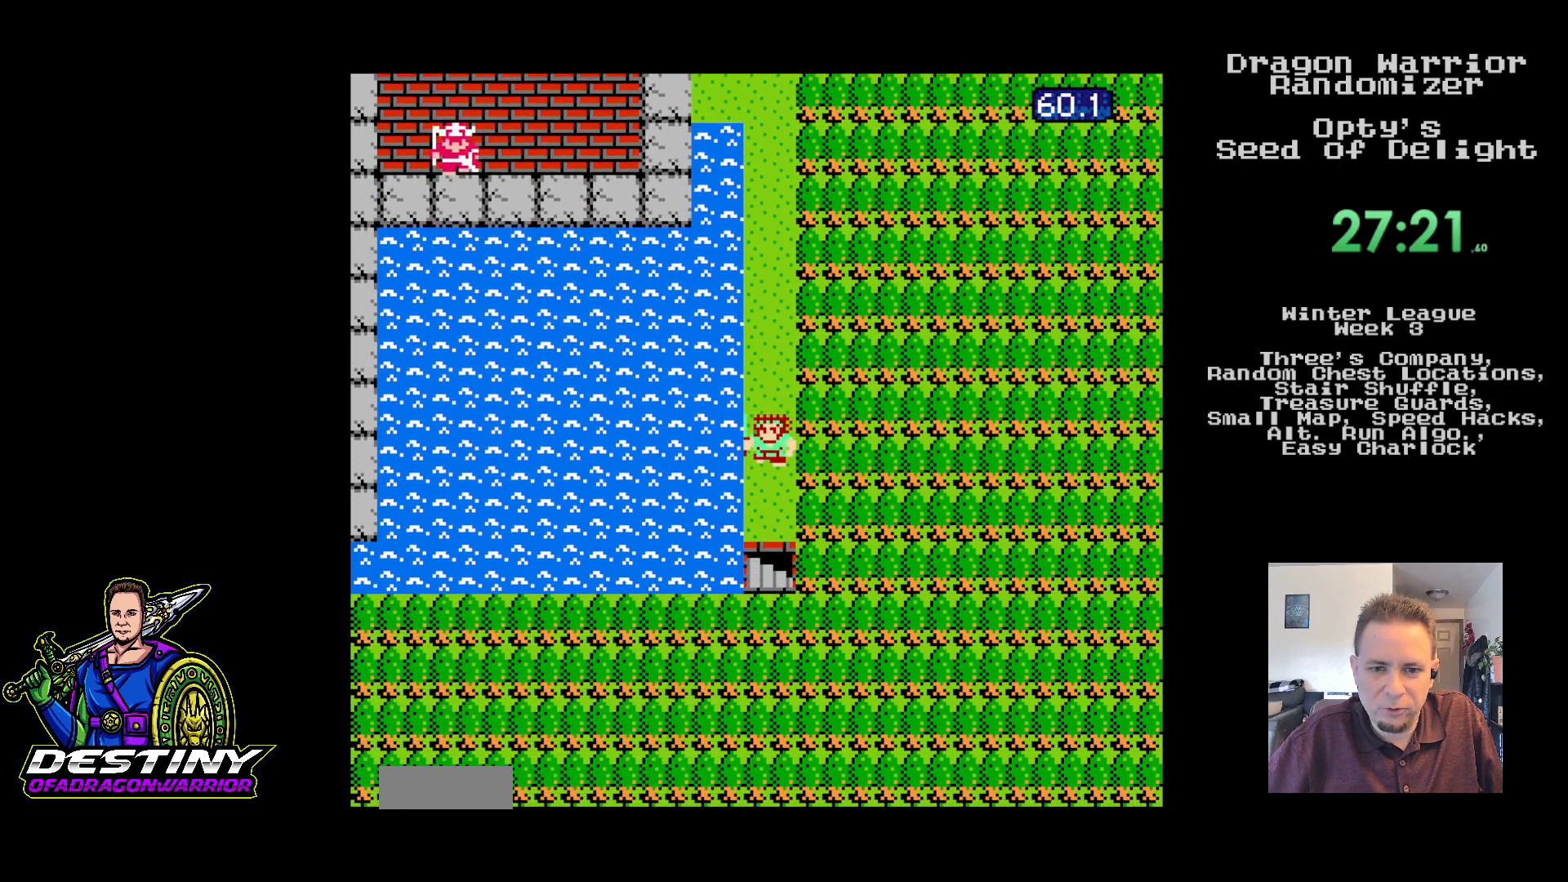
{"buttons": ["A"], "events": [[433, "A", "down"], [467, "DPAD_DOWN", "up"]]}
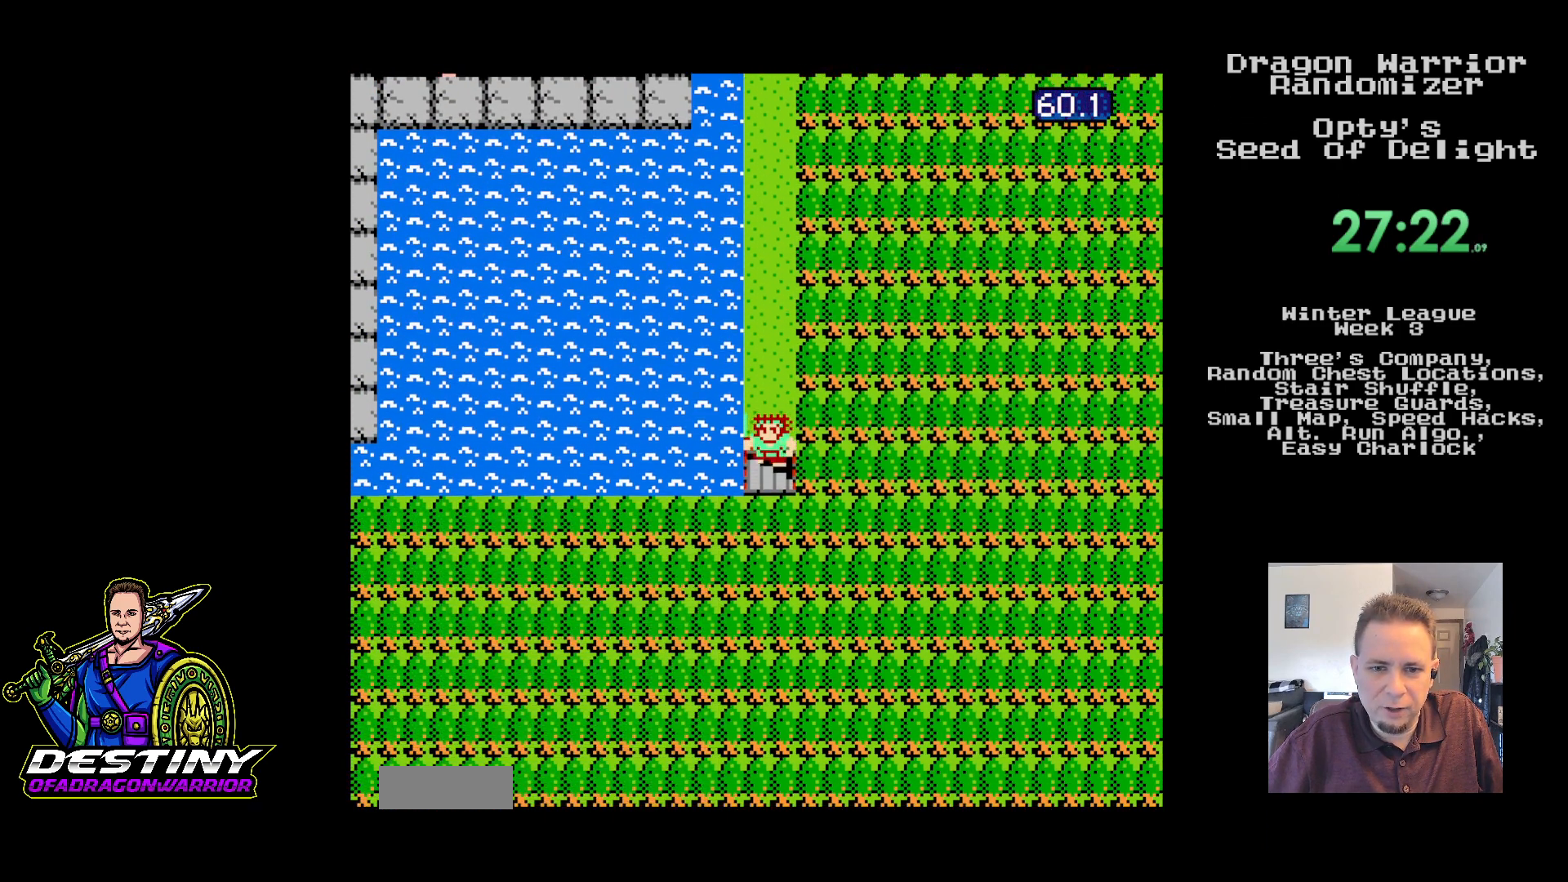
{"buttons": [], "events": [[183, "A", "up"]]}
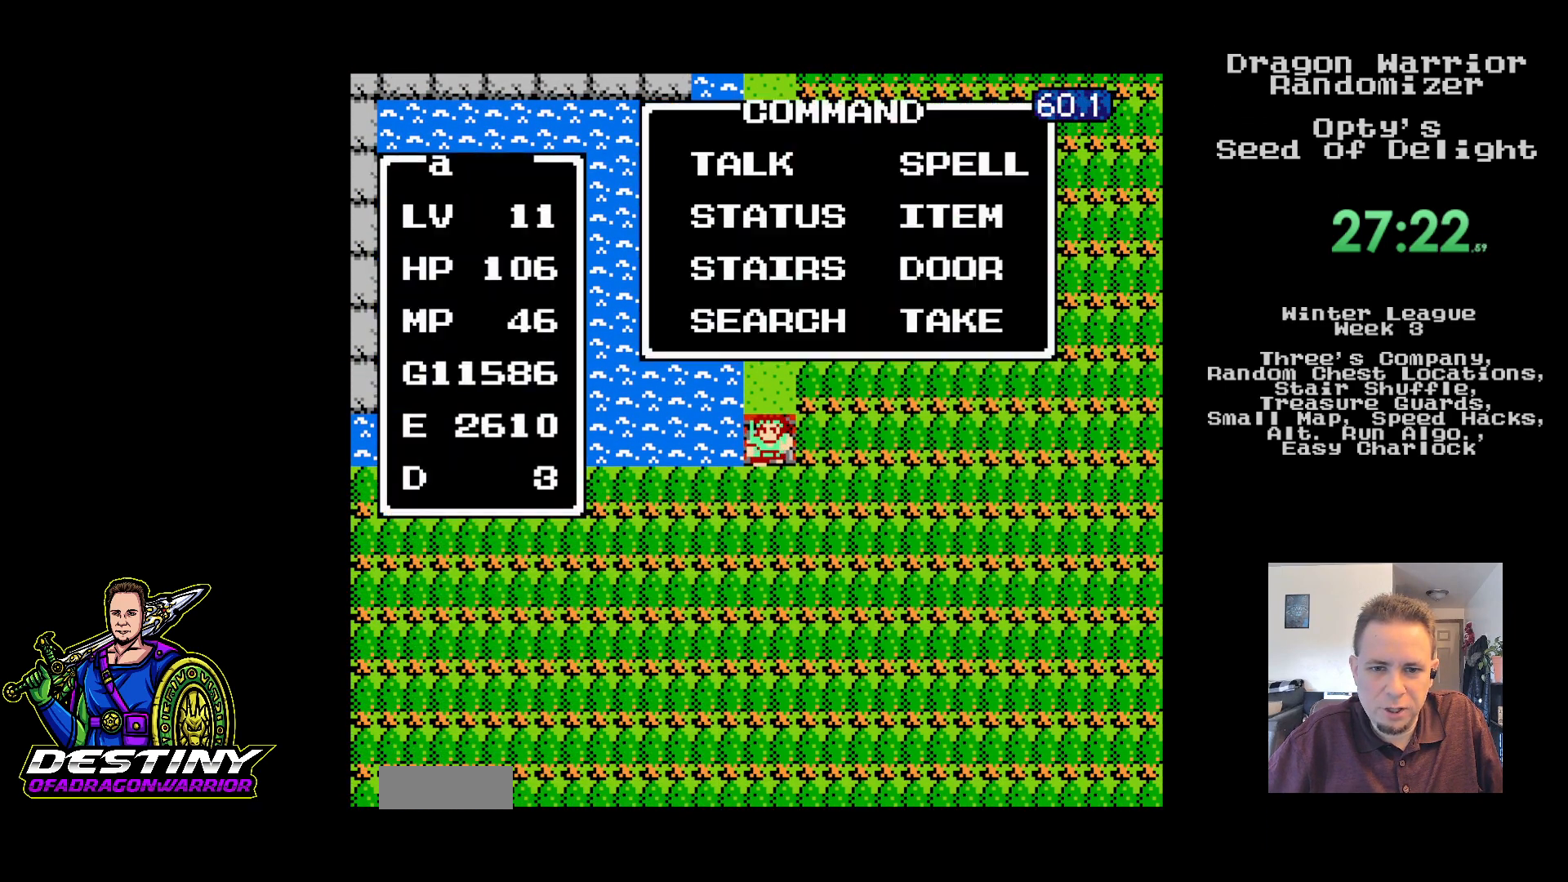
{"buttons": [], "events": [[33, "DPAD_UP", "down"], [100, "DPAD_UP", "up"], [183, "DPAD_UP", "down"], [250, "DPAD_UP", "up"], [300, "A", "down"], [433, "A", "up"]]}